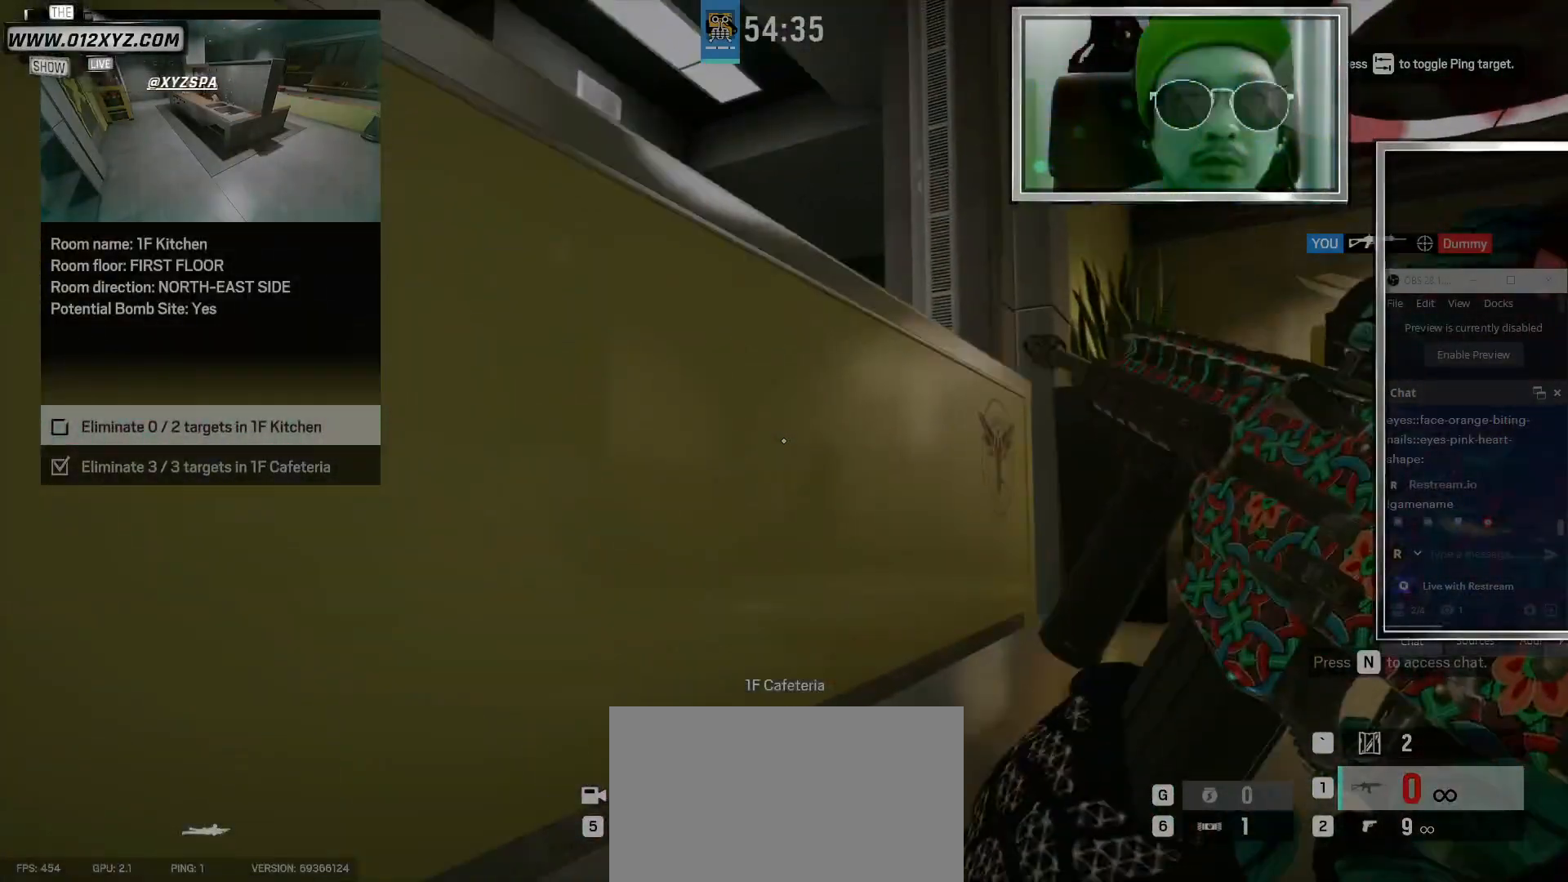
Gameplay with keyboard and mouse; each line is a JSON object with the keys and mouse buttons held at the frame after it. "events" lists presses ("down") and releases ("up") of "1", "2", "3", "4", "5", "a", "alt", "b", "c", "ctrl", "d", "e", "f", "g", "q", "r", "s", "shift", "space", "t", "tab", "v", "w", "x", "z", "mouse_left", "mouse_wheel" and "mouse_right" between this image and that frame as [ms after this image, input, new state], when the widget could be followed in between. "mouse_left", "mouse_wheel", "mouse_right" = the "left", "wheel", "right" buttons of the "mouse" list. No other keys are recorded. "wheel" means that the mouse wheel is clicked or scrolled. Not read: mouse_move.
{"keys": ["a"], "mouse": [], "events": [[200, "c", "down"], [367, "c", "up"], [500, "a", "down"]]}
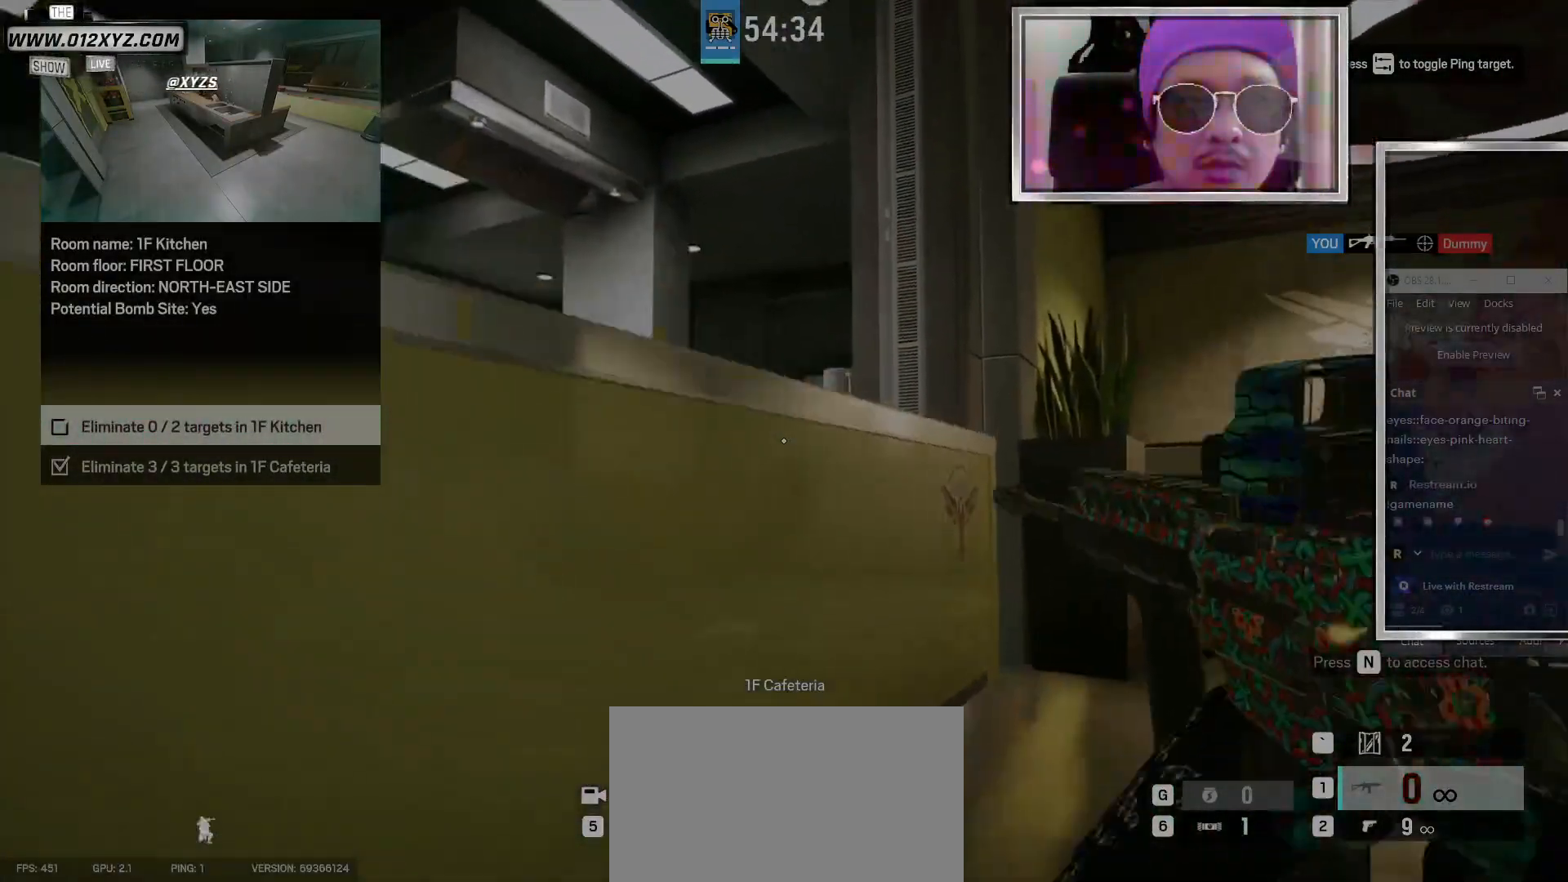
{"keys": [], "mouse": [], "events": [[33, "mouse_right", "down"], [167, "e", "down"], [200, "a", "up"], [233, "mouse_right", "up"], [500, "e", "up"]]}
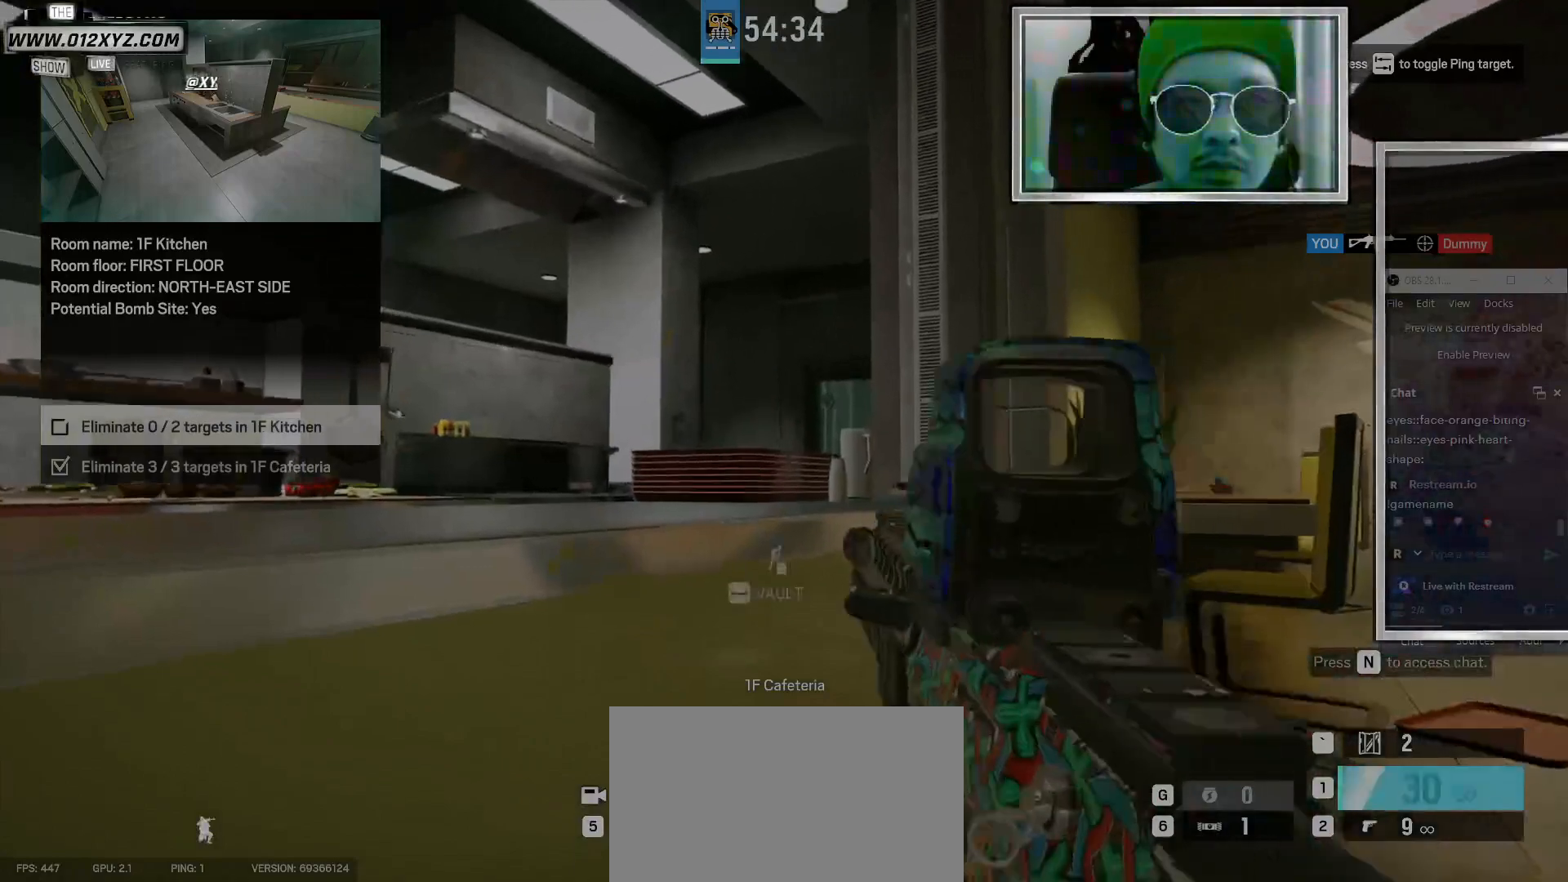
{"keys": ["c"], "mouse": [], "events": [[33, "1", "down"], [67, "1", "up"], [500, "c", "down"]]}
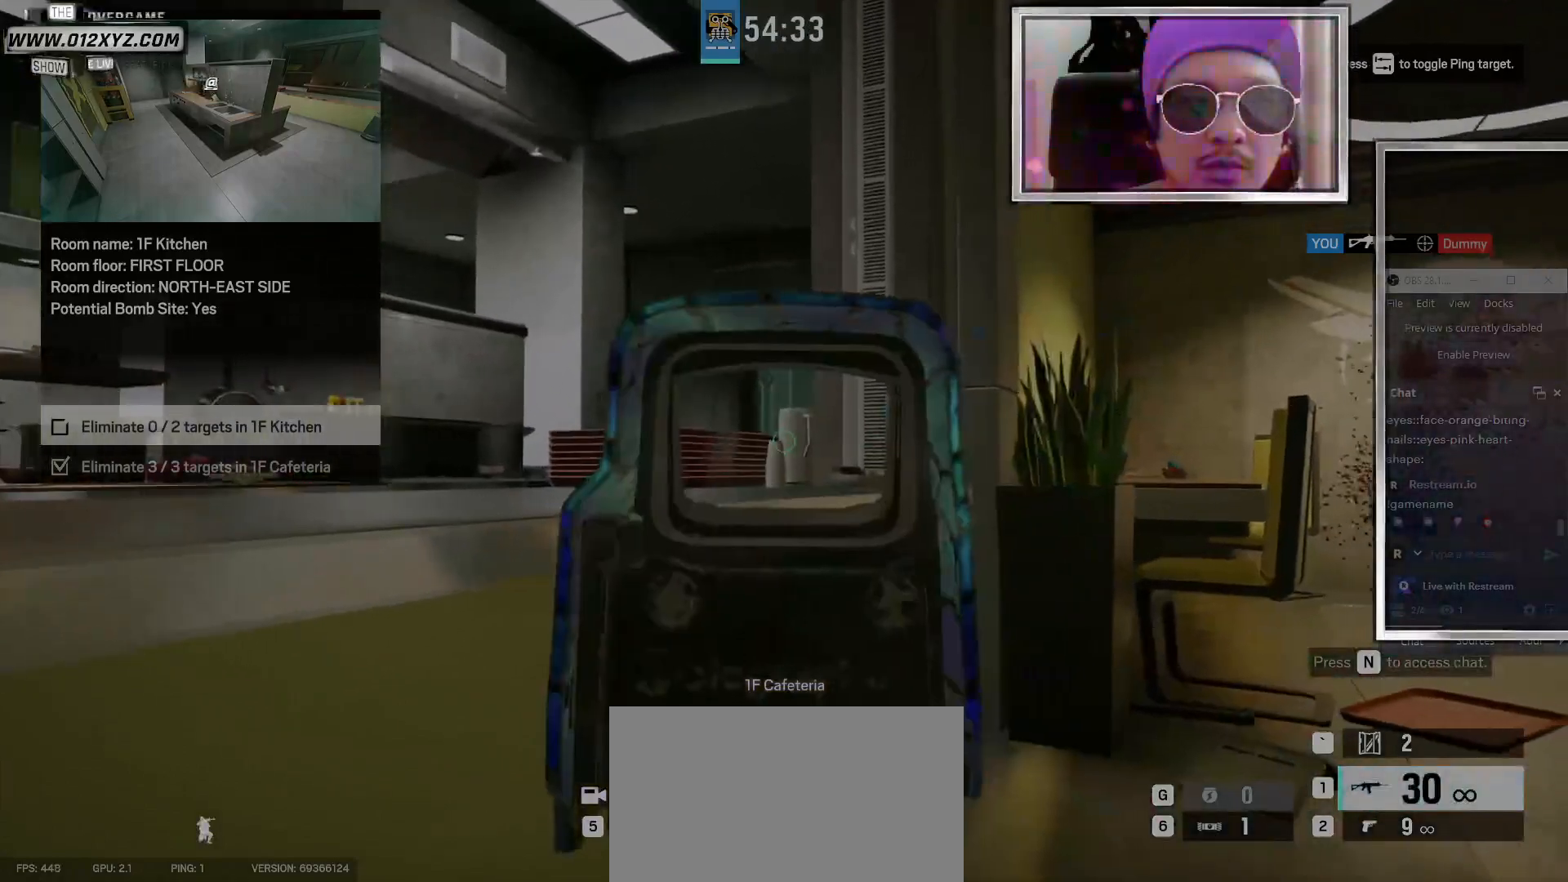
{"keys": [], "mouse": ["left"], "events": [[133, "c", "up"], [300, "q", "down"], [400, "q", "up"], [500, "mouse_left", "down"]]}
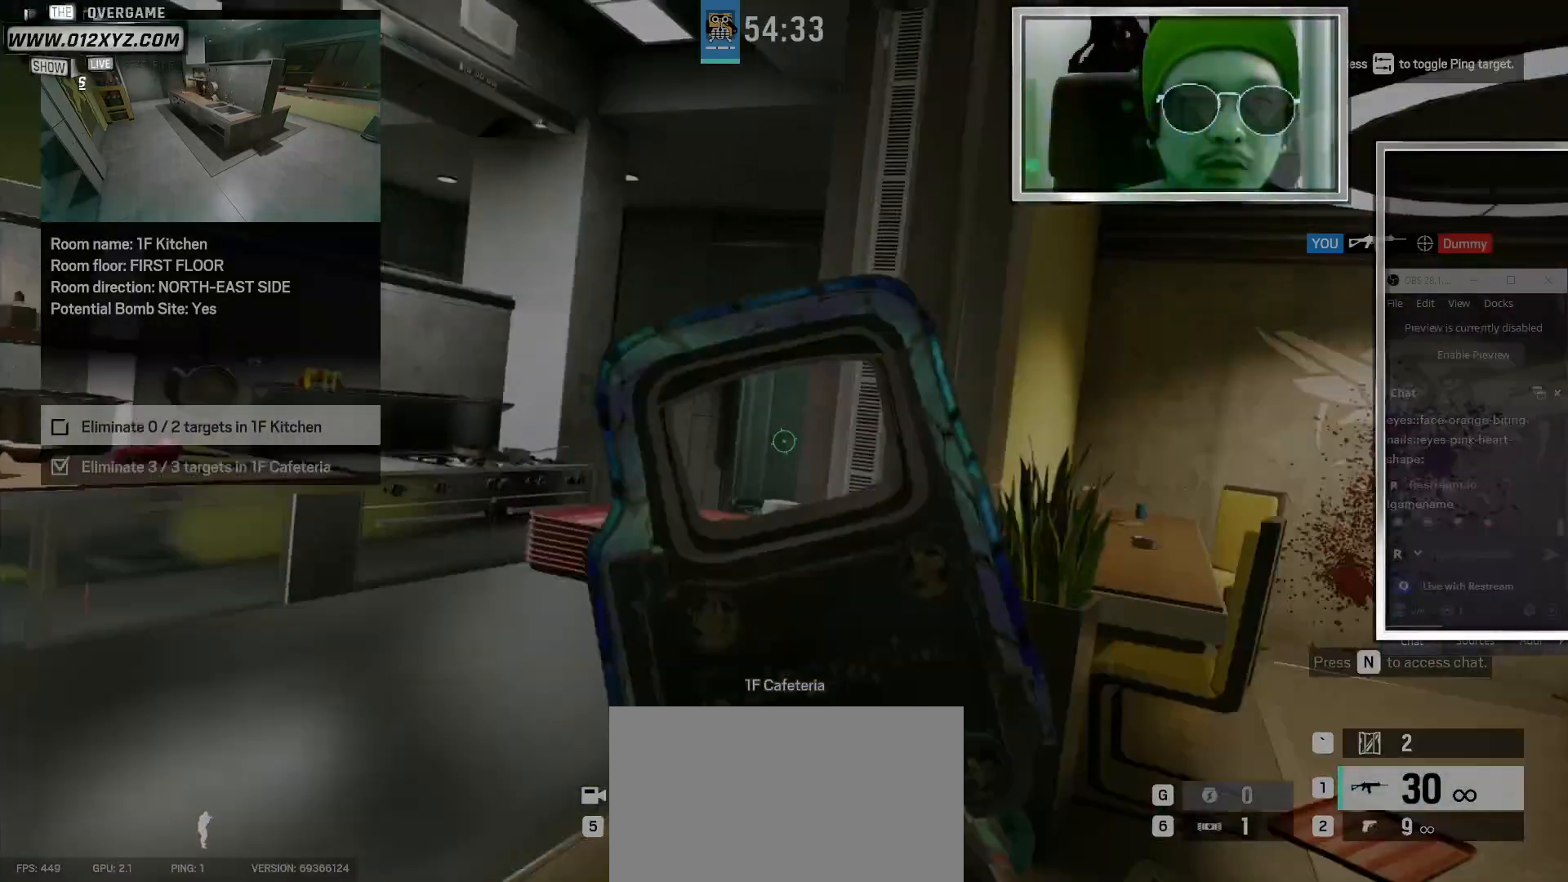
{"keys": ["d"], "mouse": [], "events": [[400, "mouse_left", "up"], [467, "d", "down"]]}
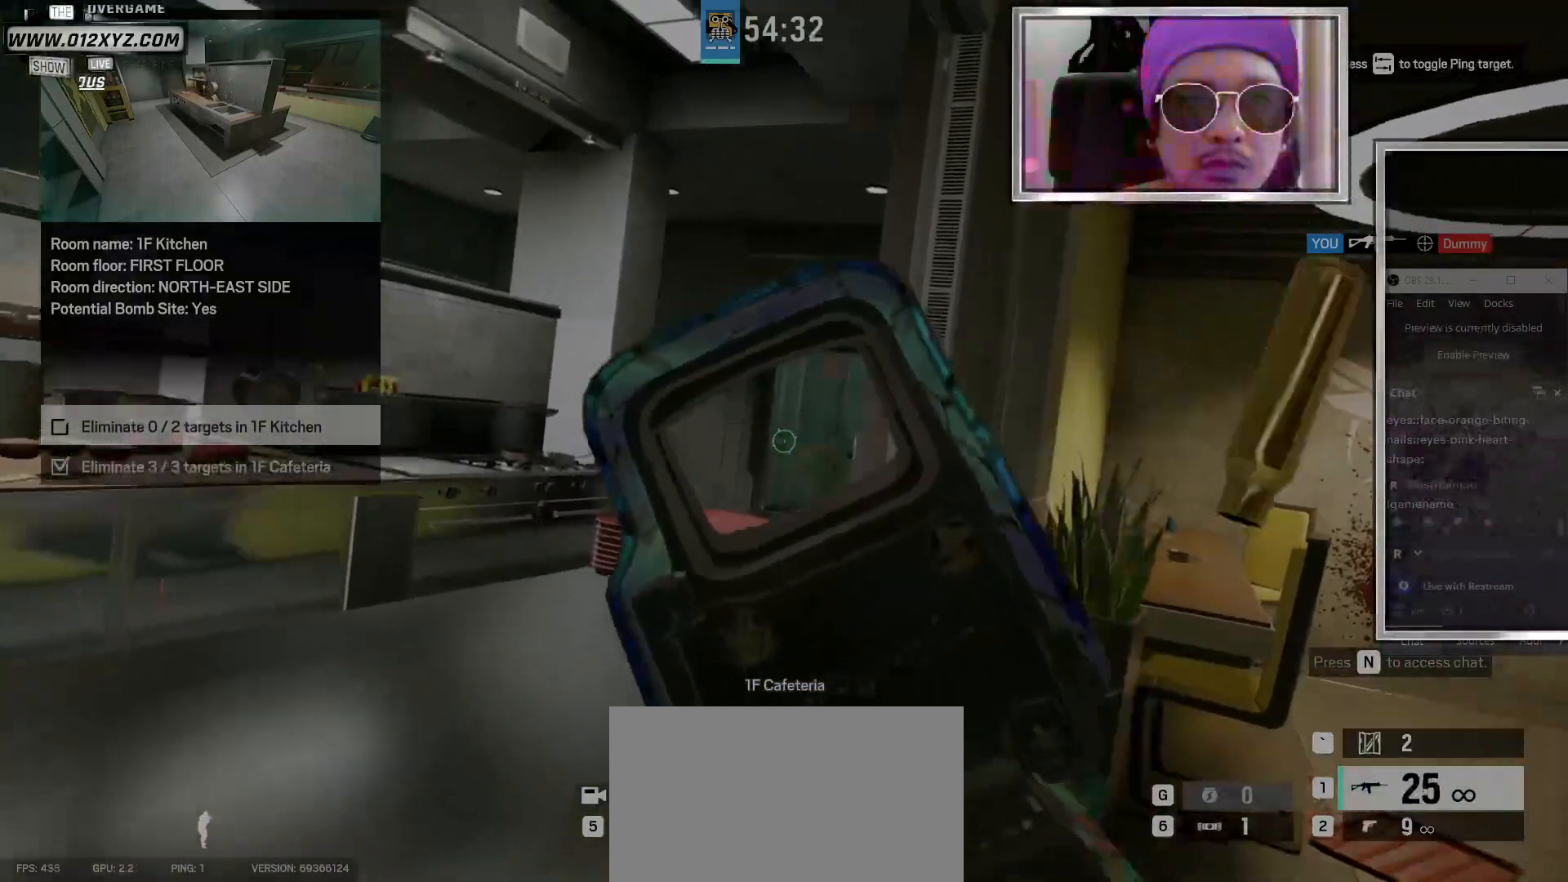
{"keys": ["d"], "mouse": [], "events": []}
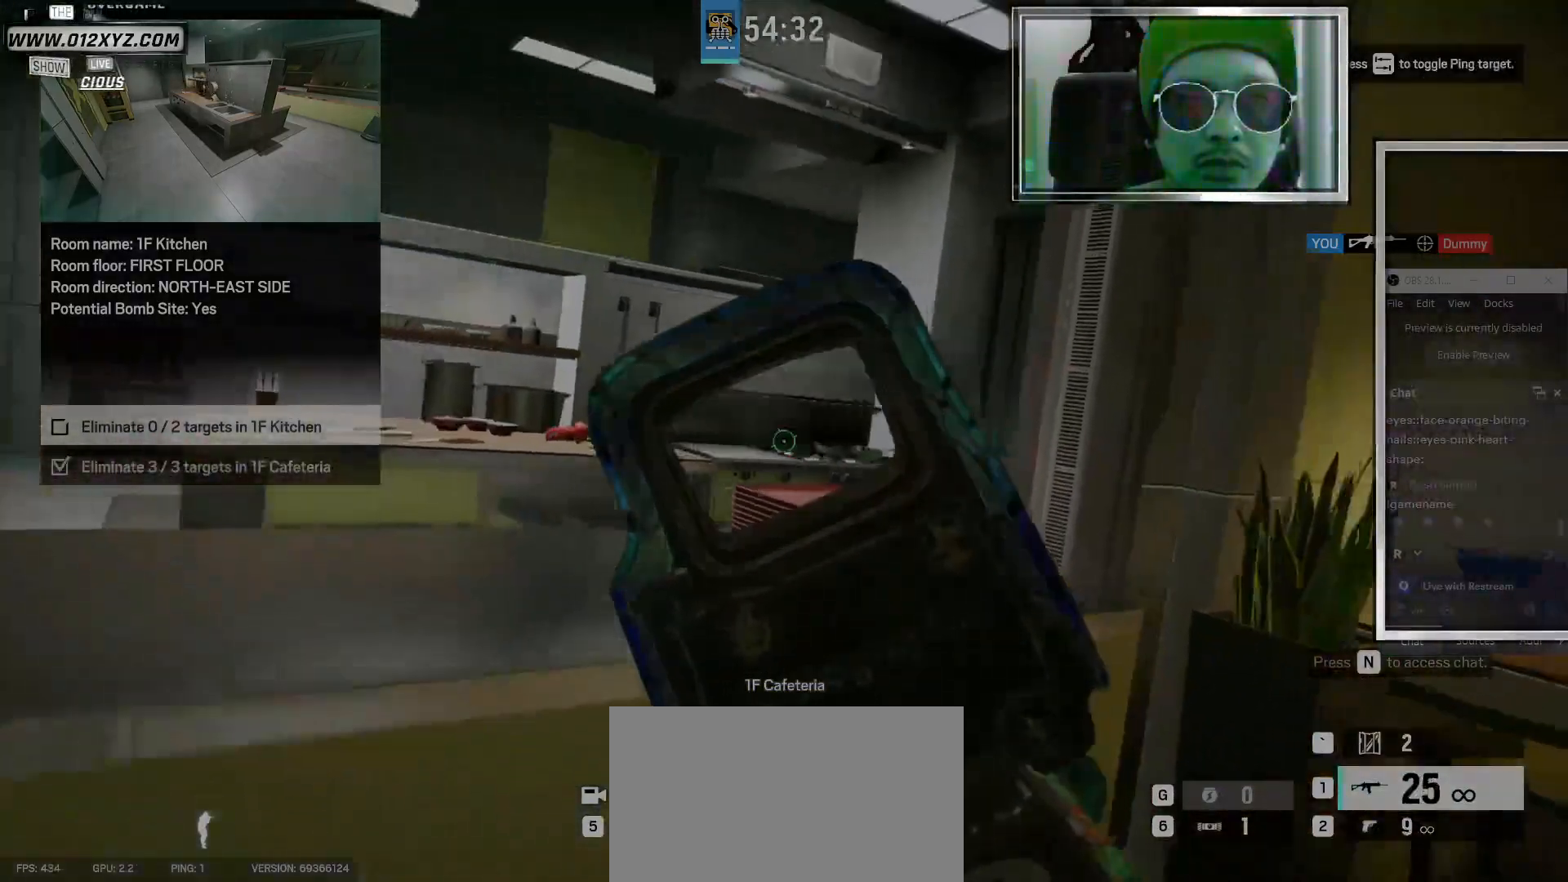
{"keys": ["d"], "mouse": [], "events": [[267, "a", "down"], [267, "d", "up"], [400, "a", "up"], [433, "d", "down"]]}
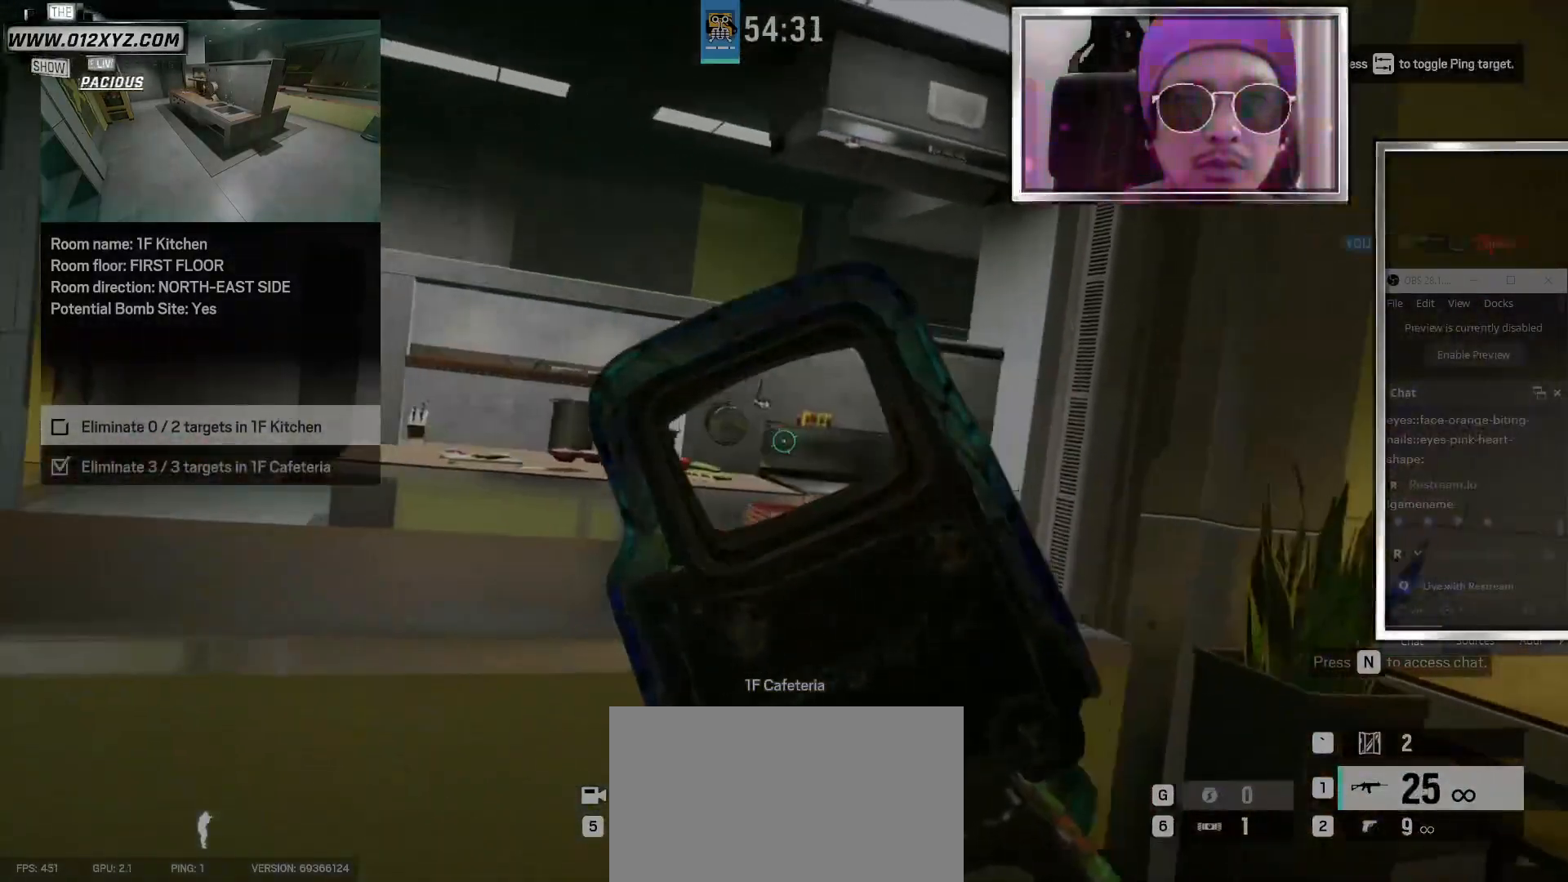
{"keys": ["a", "w"], "mouse": [], "events": [[67, "d", "up"], [100, "w", "down"], [200, "d", "down"], [267, "w", "up"], [367, "a", "down"], [400, "d", "up"], [433, "w", "down"]]}
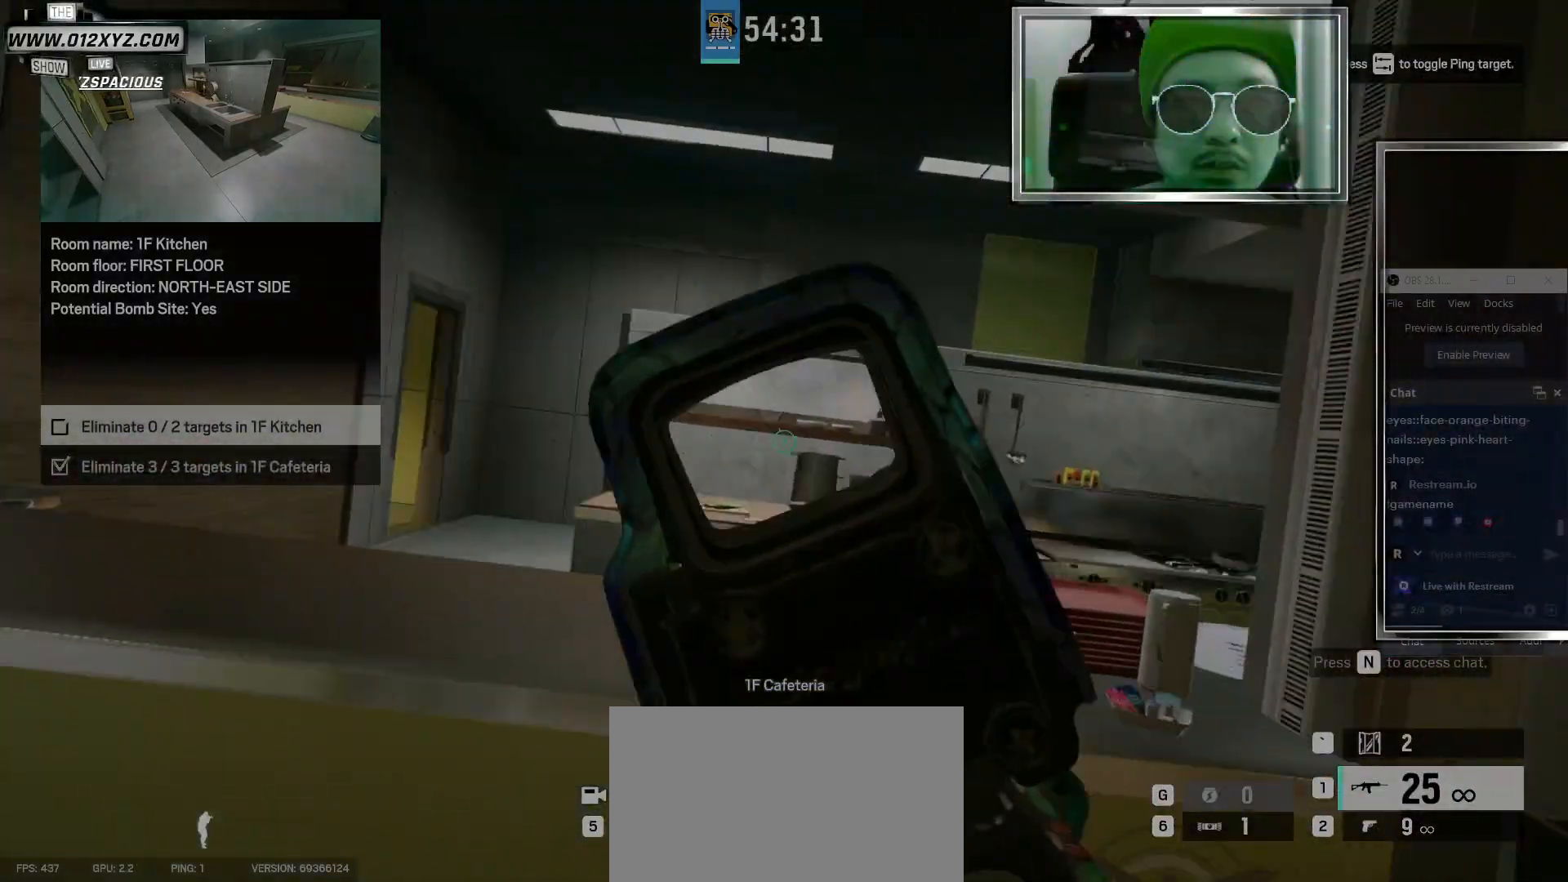
{"keys": ["a"], "mouse": [], "events": [[100, "space", "down"], [233, "a", "up"], [233, "space", "up"], [367, "a", "down"], [433, "w", "up"]]}
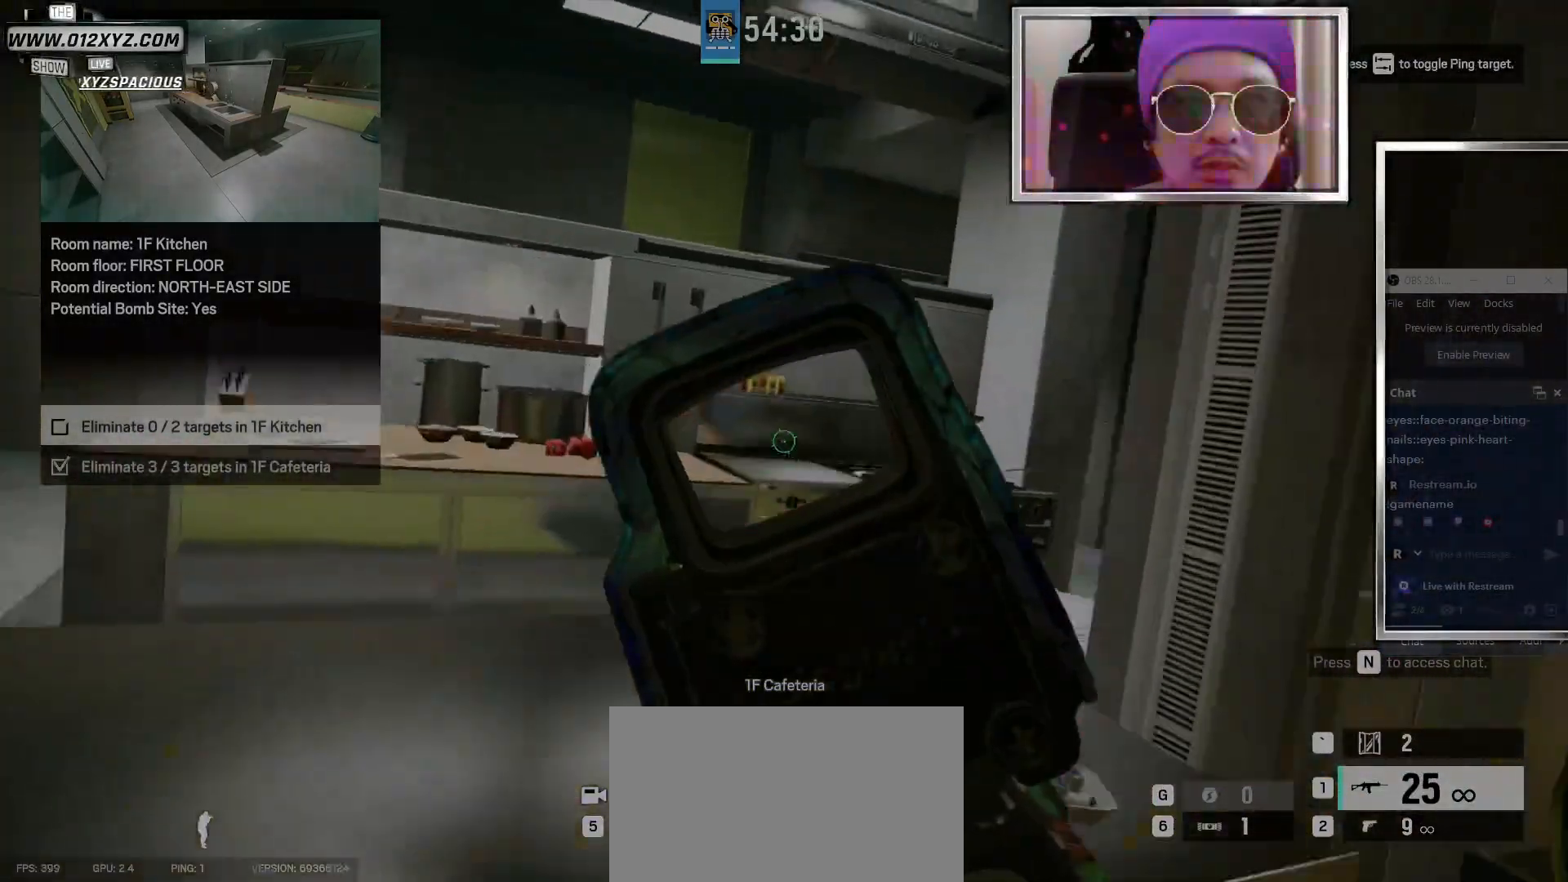
{"keys": ["a"], "mouse": [], "events": [[33, "space", "down"], [133, "space", "up"]]}
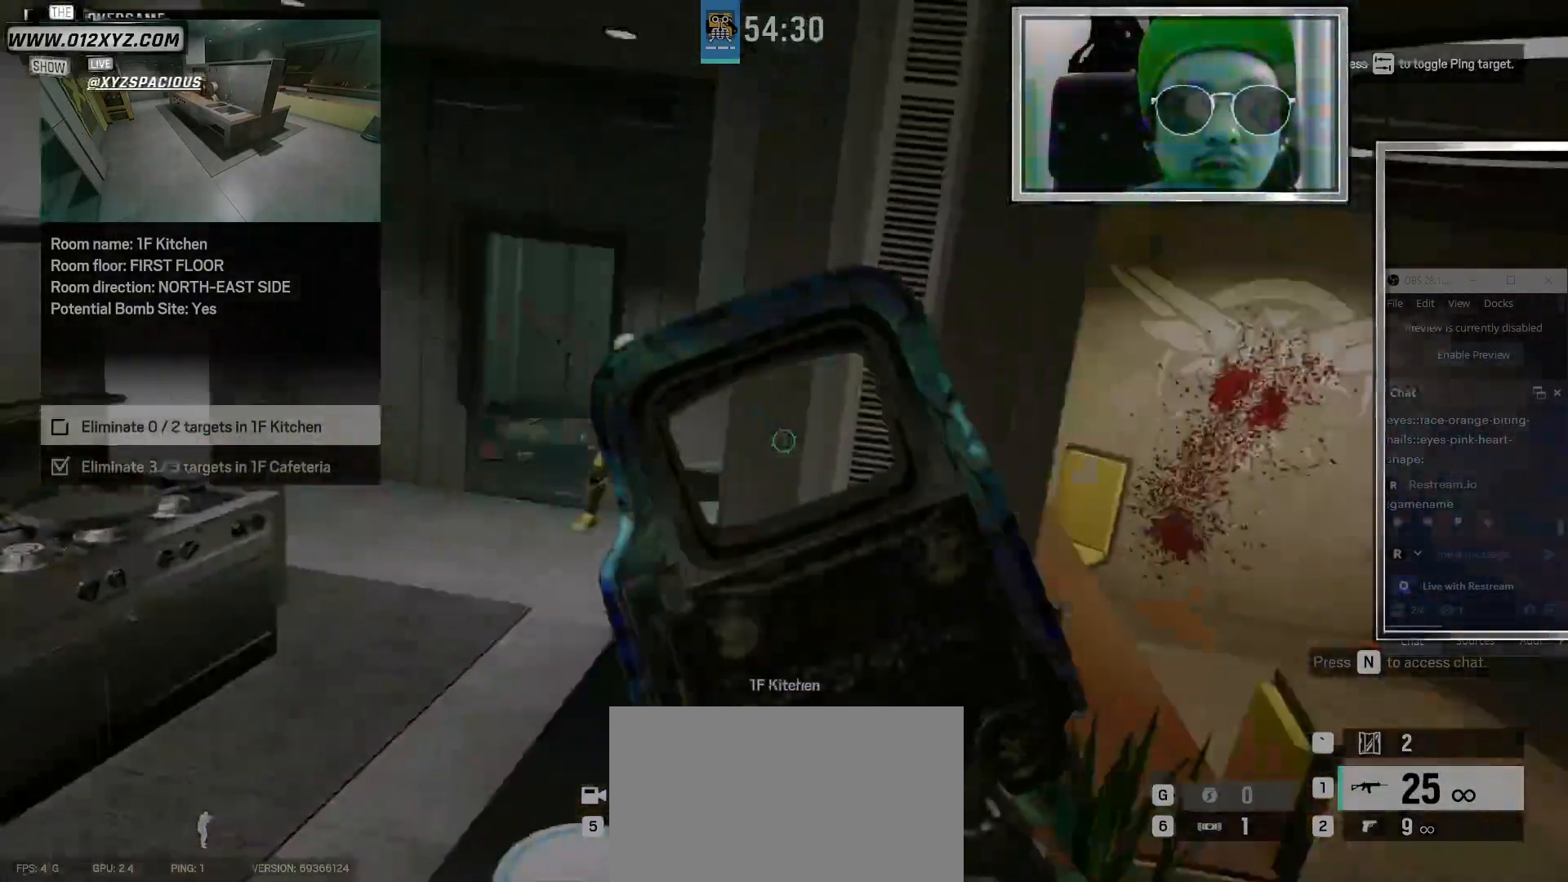
{"keys": [], "mouse": ["left"], "events": [[100, "a", "up"], [167, "mouse_left", "down"]]}
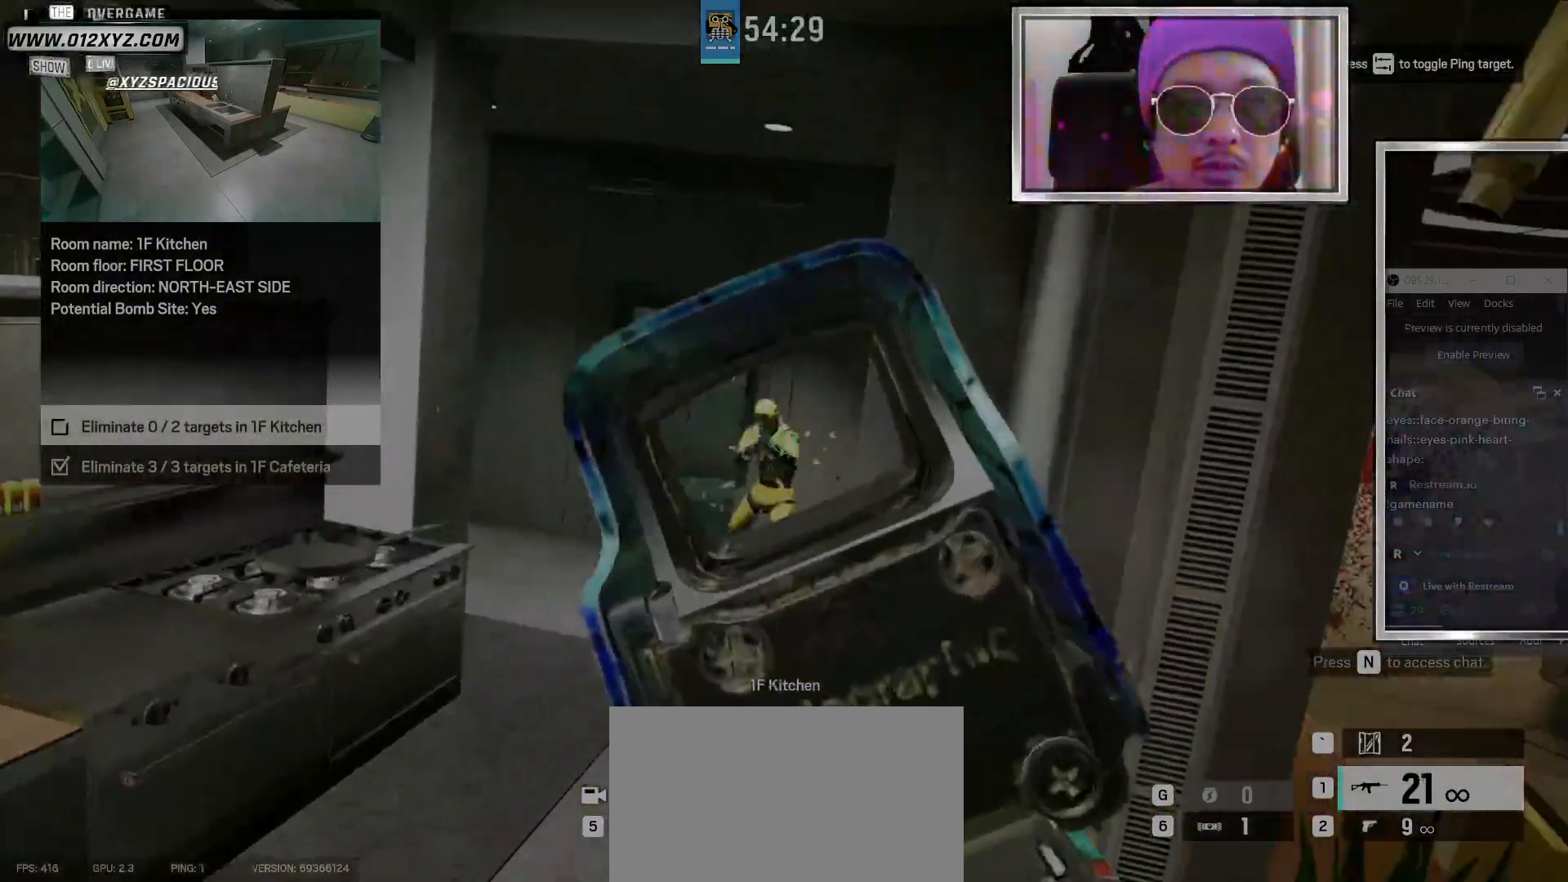
{"keys": ["a"], "mouse": [], "events": [[367, "mouse_left", "up"], [400, "a", "down"]]}
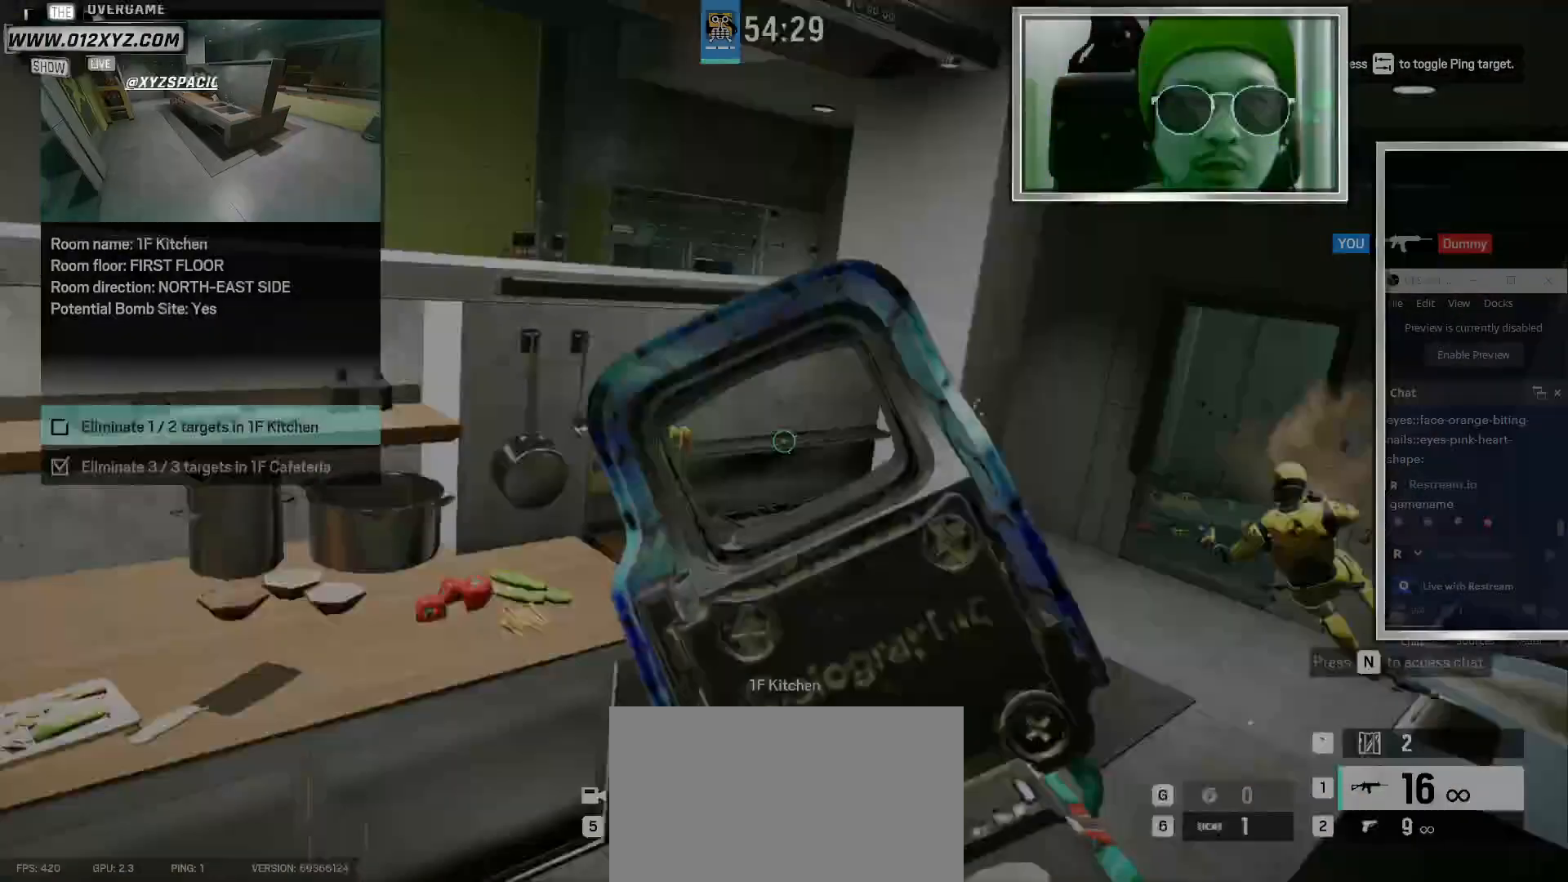
{"keys": ["w"], "mouse": [], "events": [[100, "w", "down"], [267, "mouse_right", "down"], [300, "a", "up"], [367, "mouse_right", "up"]]}
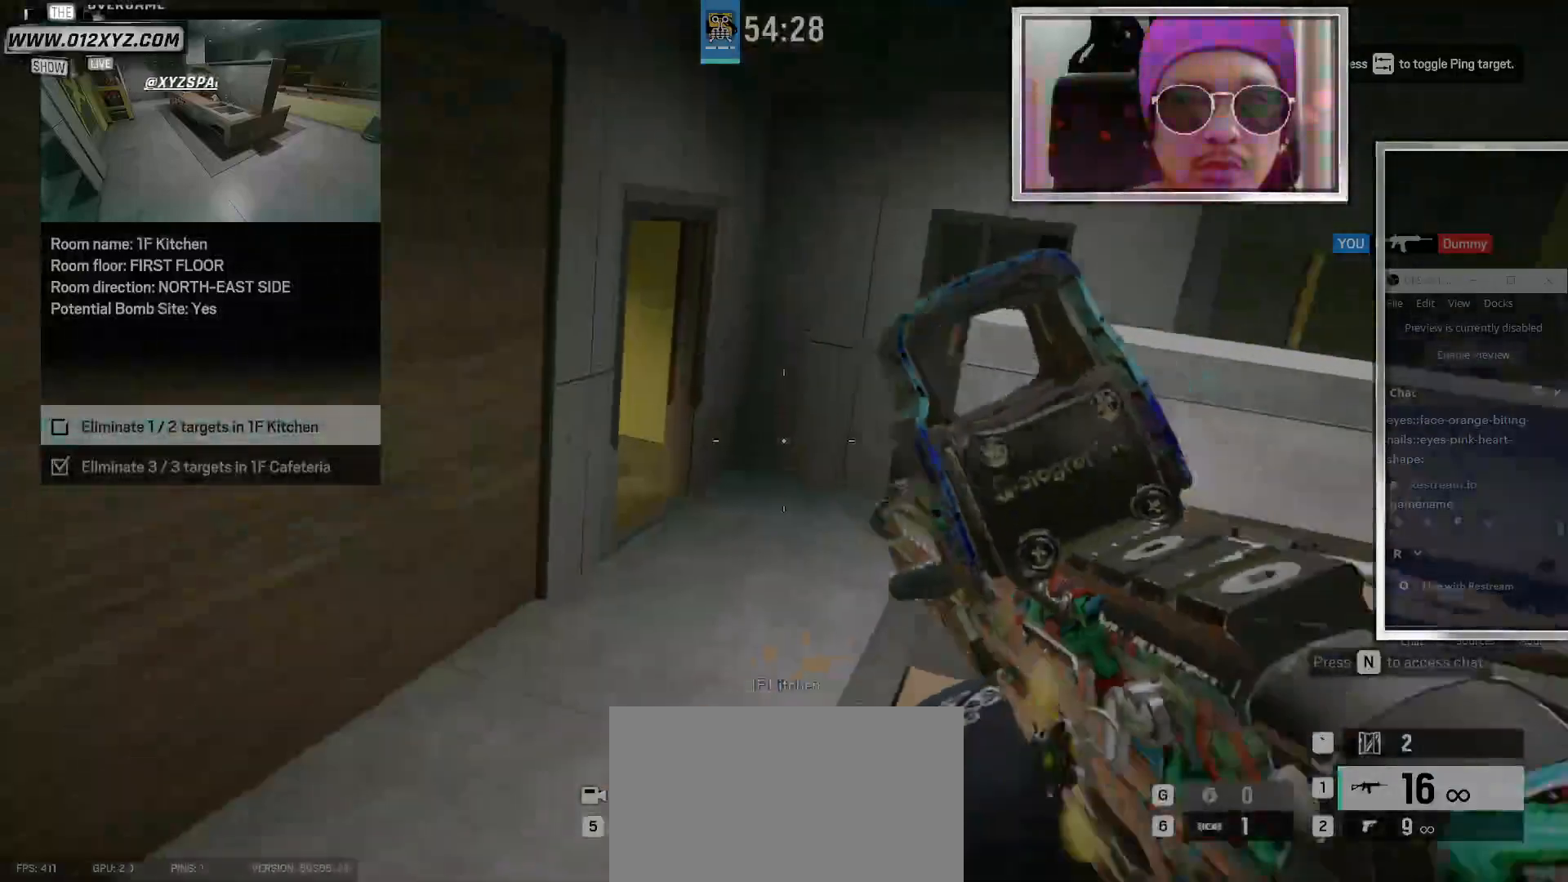
{"keys": ["w"], "mouse": [], "events": [[33, "shift", "down"], [500, "shift", "up"]]}
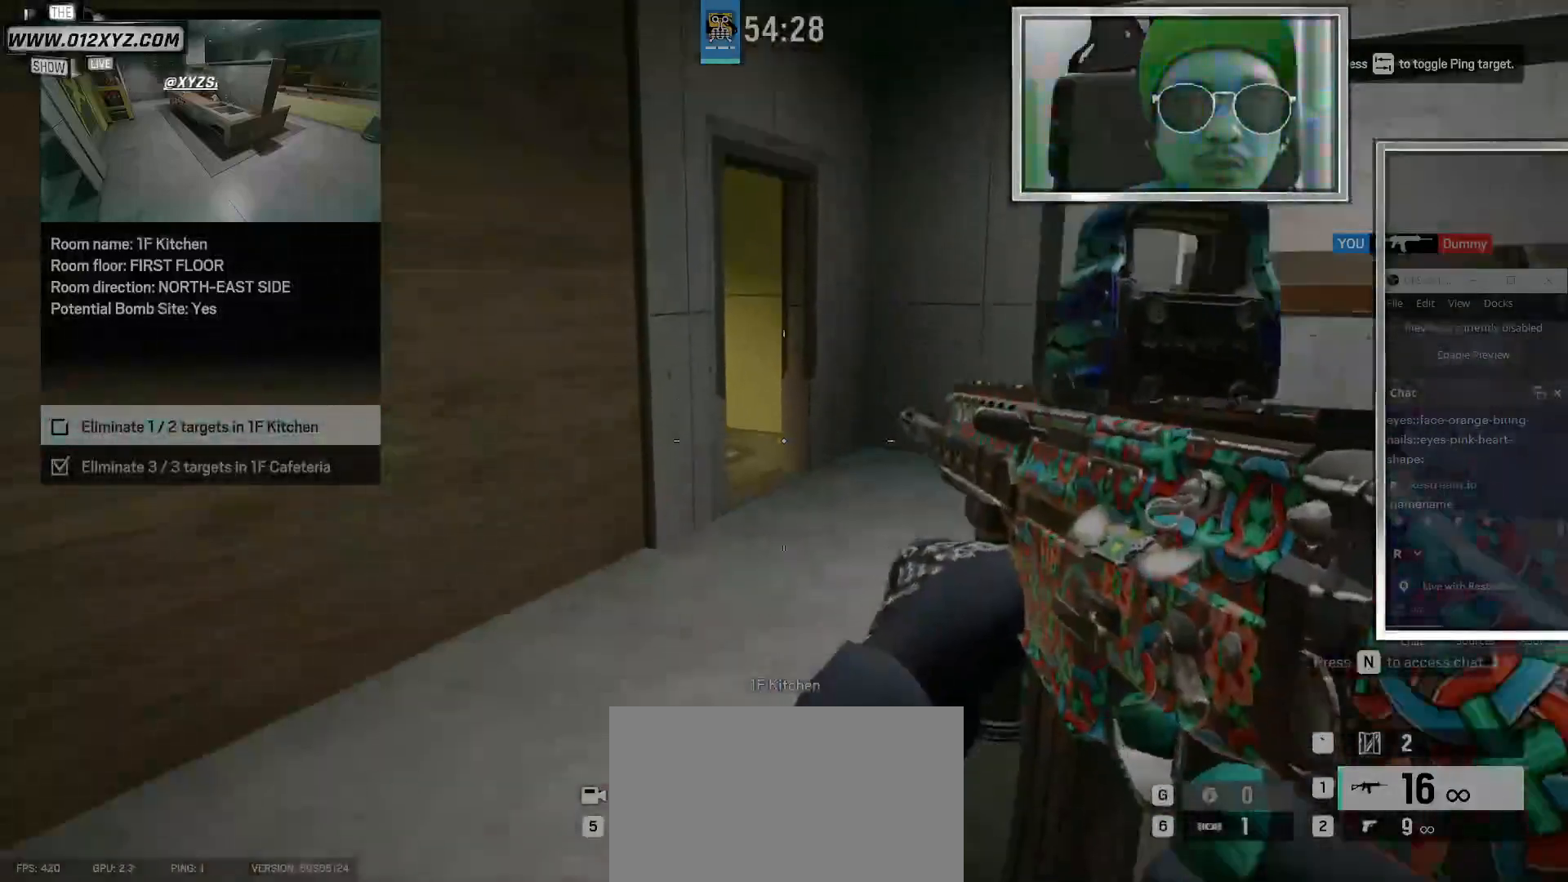
{"keys": ["q", "w"], "mouse": ["right"], "events": [[167, "a", "down"], [333, "a", "up"], [467, "q", "down"], [500, "mouse_right", "down"]]}
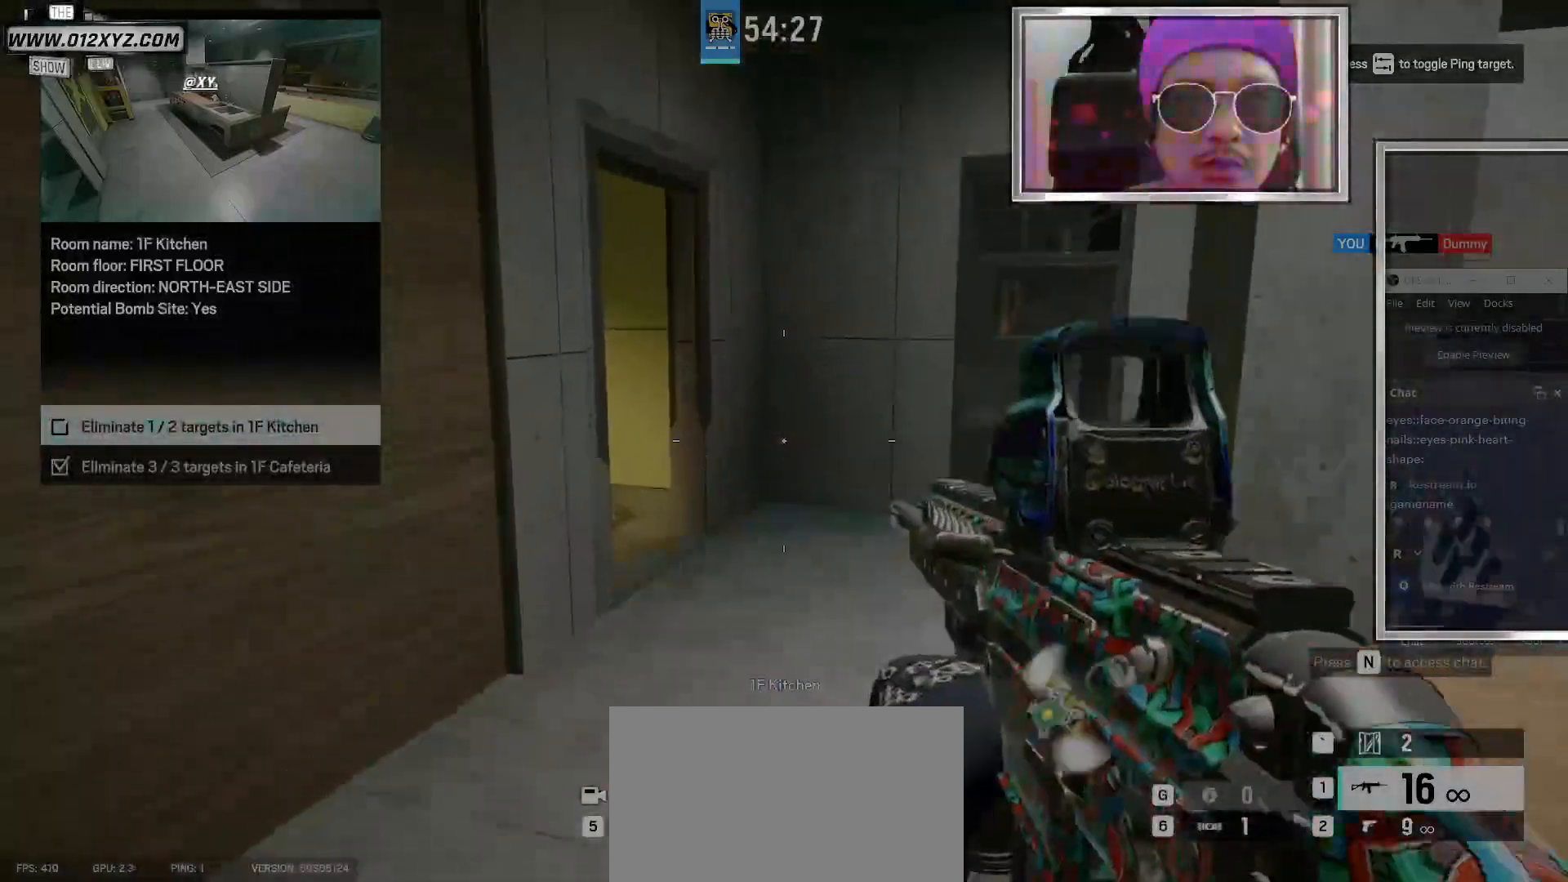
{"keys": ["a"], "mouse": [], "events": [[67, "q", "up"], [133, "mouse_right", "up"], [200, "a", "down"], [233, "w", "up"]]}
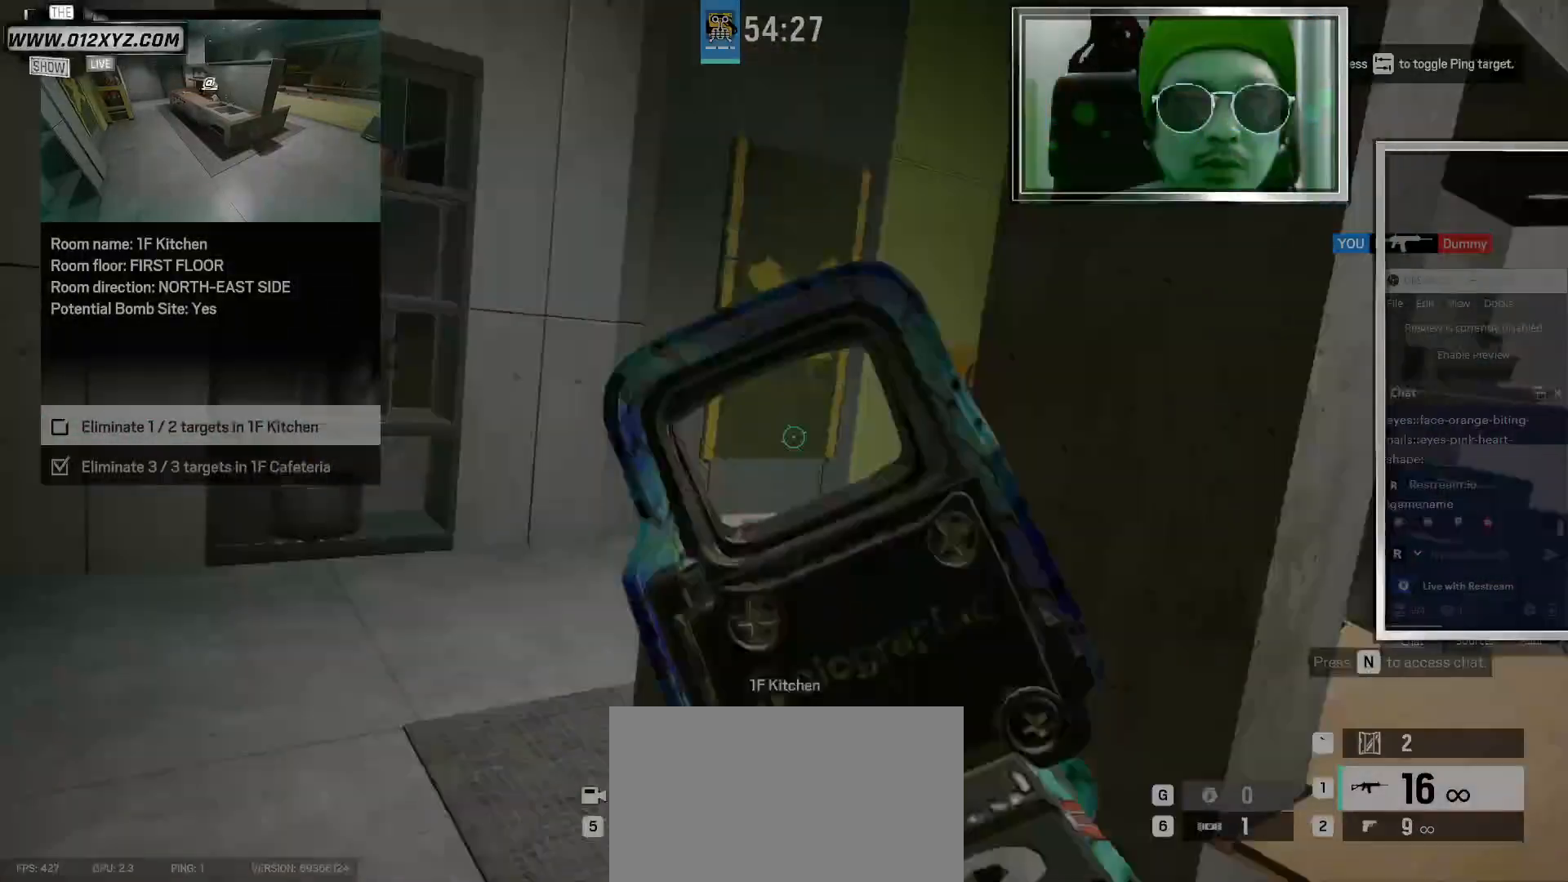
{"keys": ["a"], "mouse": [], "events": []}
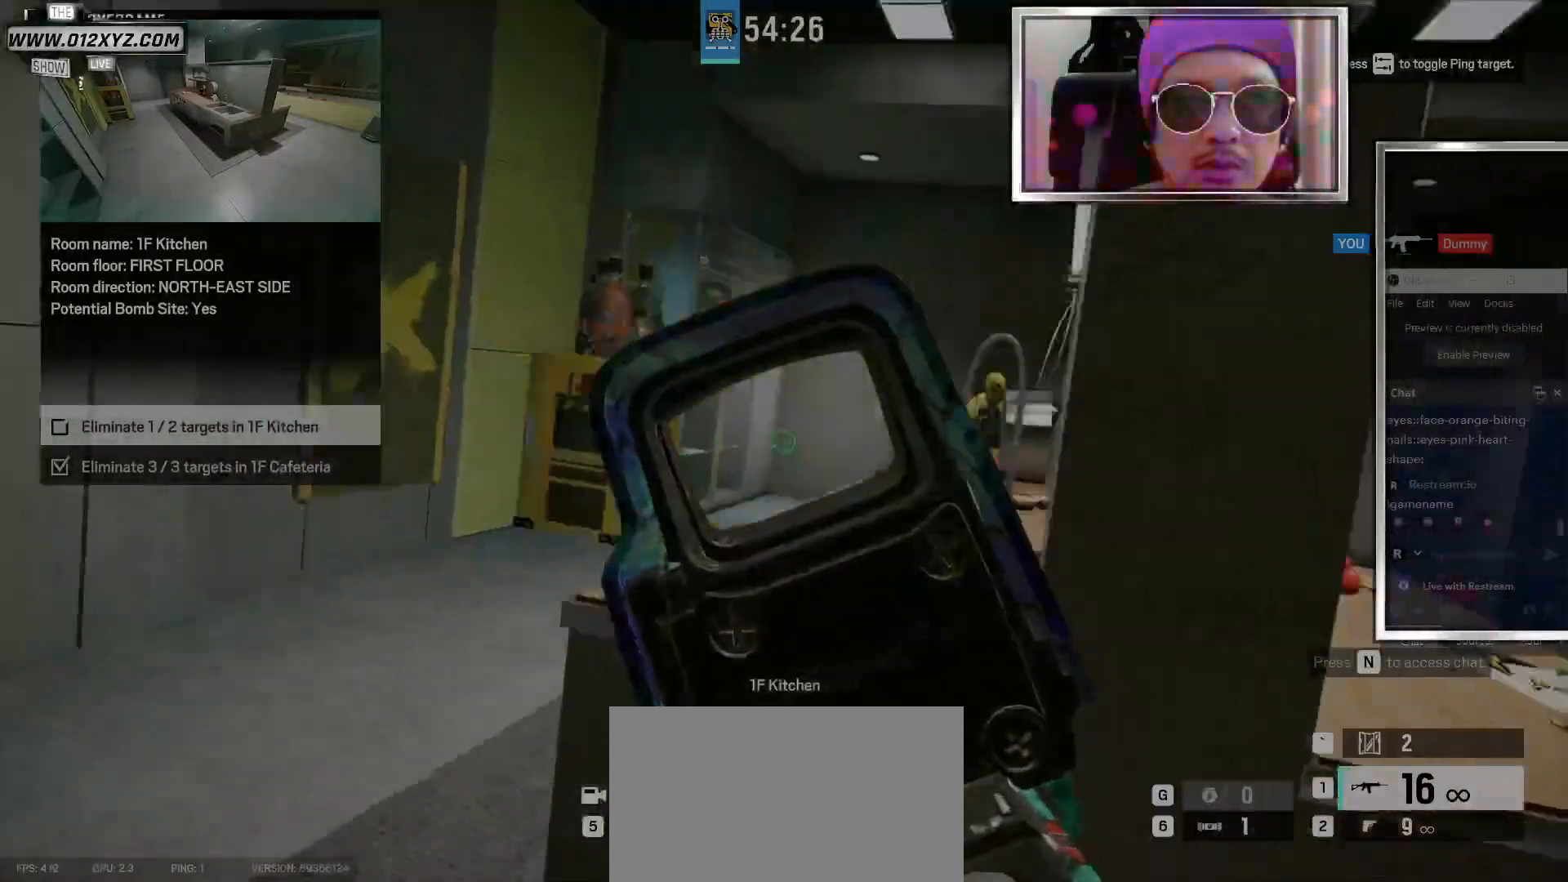
{"keys": [], "mouse": ["left"], "events": [[267, "a", "up"], [300, "mouse_left", "down"]]}
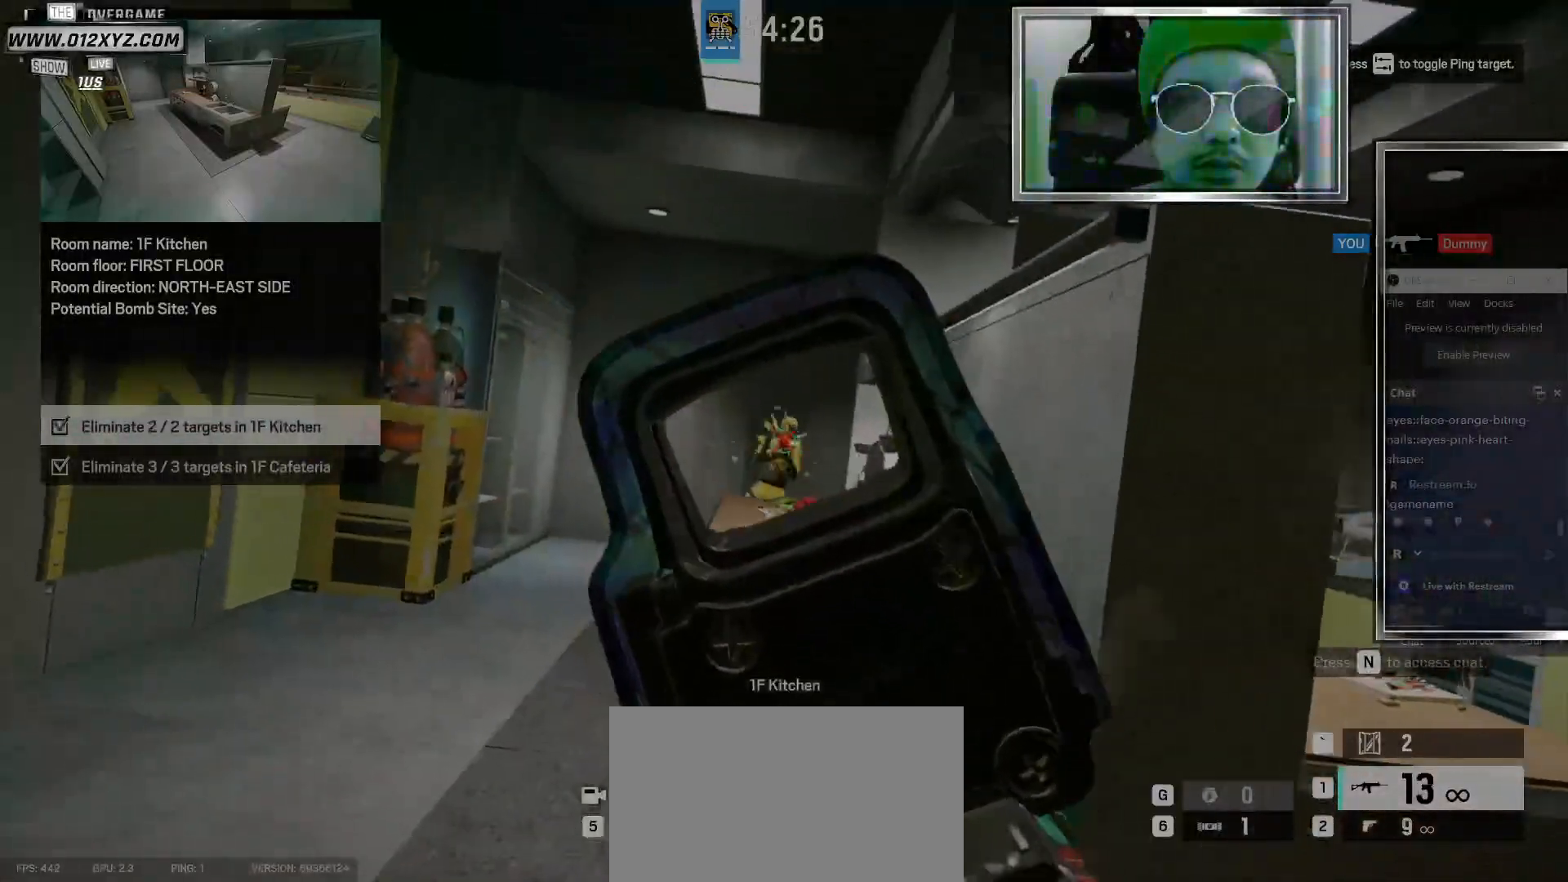
{"keys": ["a", "w"], "mouse": [], "events": [[233, "d", "down"], [267, "mouse_left", "up"], [300, "a", "down"], [333, "d", "up"], [433, "w", "down"]]}
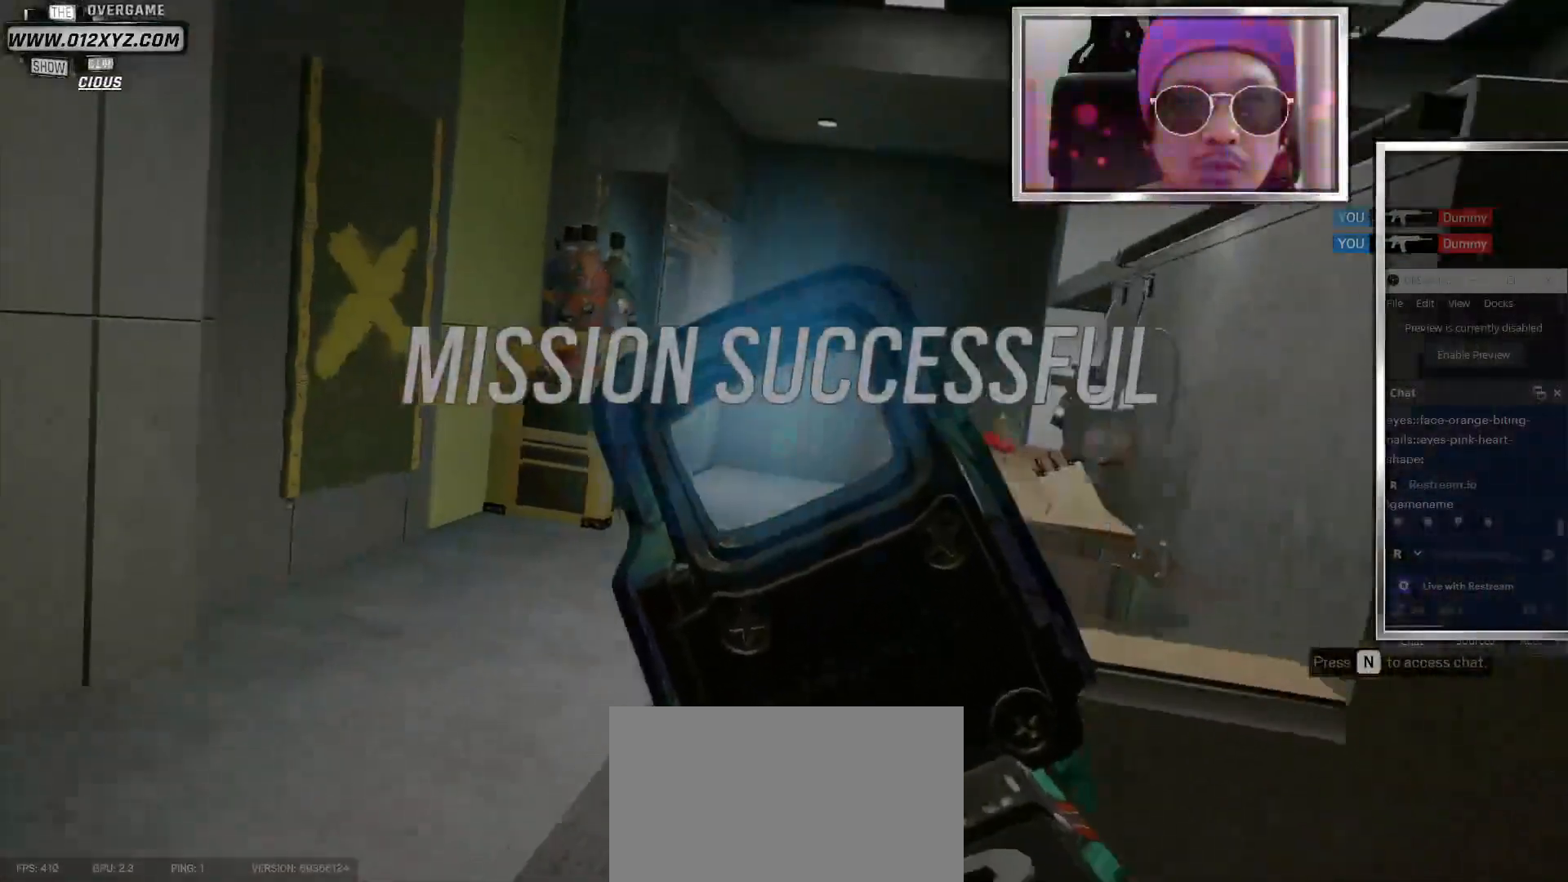
{"keys": ["tab", "w"], "mouse": [], "events": [[67, "mouse_right", "down"], [200, "a", "up"], [267, "mouse_right", "up"], [467, "tab", "down"]]}
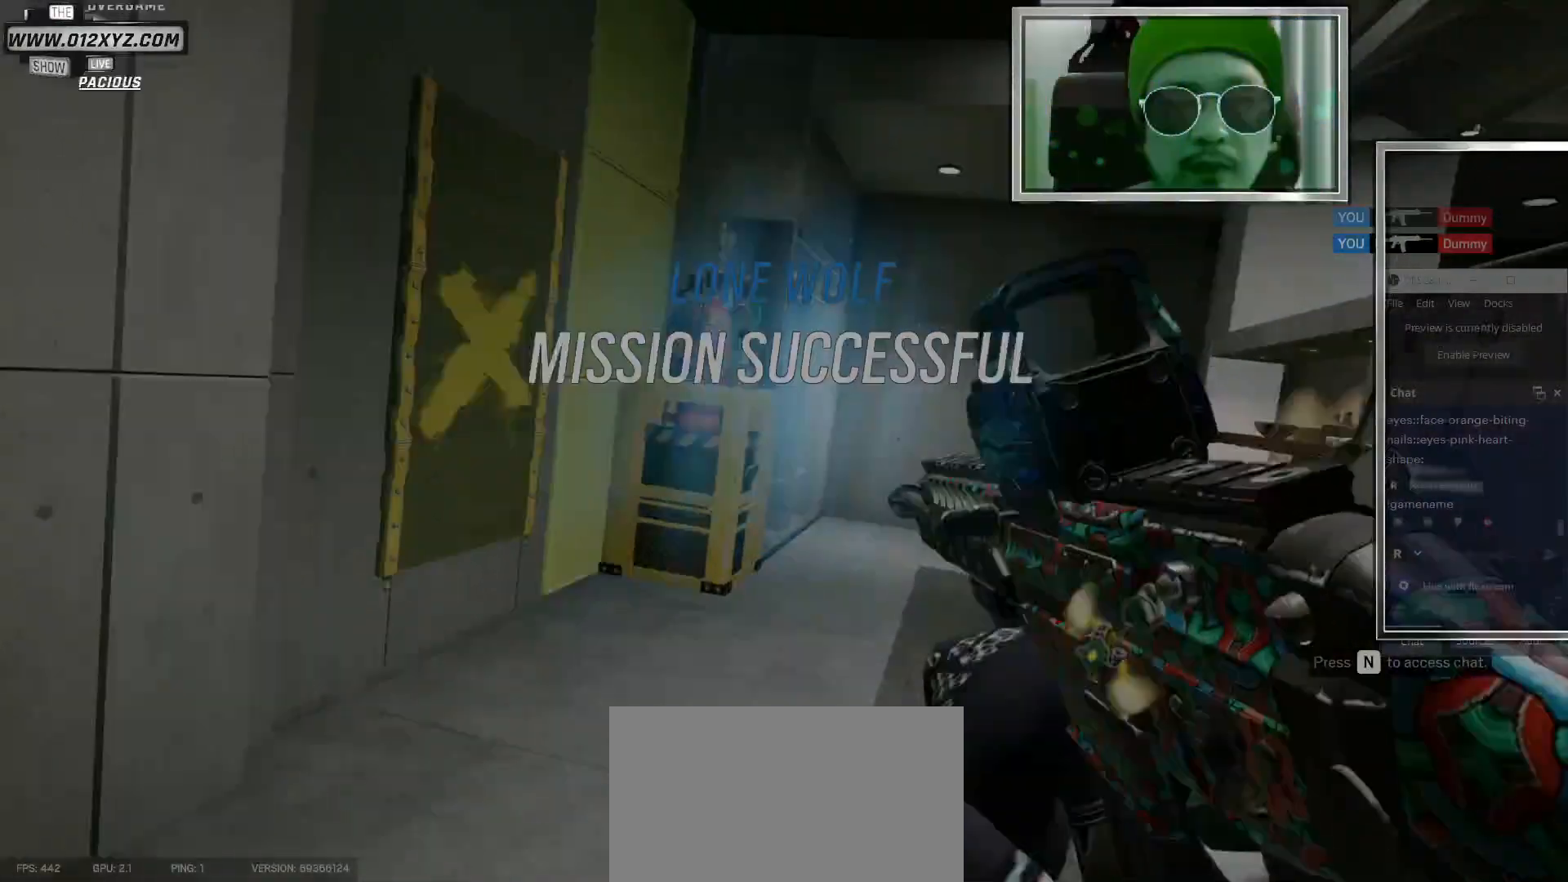
{"keys": ["e", "w"], "mouse": [], "events": [[100, "tab", "up"], [433, "e", "down"]]}
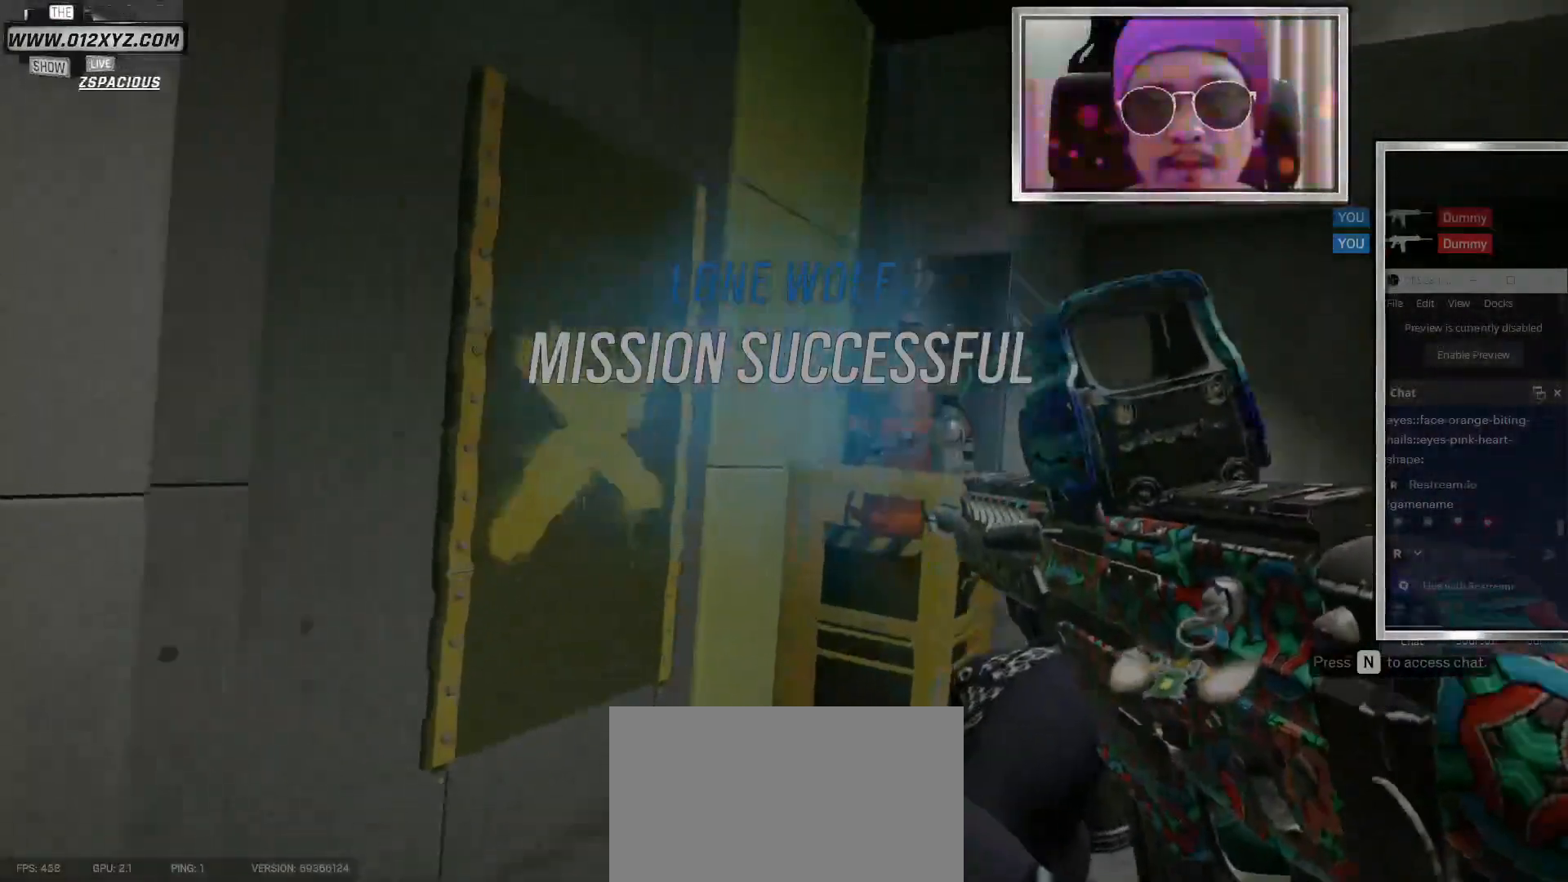
{"keys": ["w"], "mouse": [], "events": [[167, "e", "up"]]}
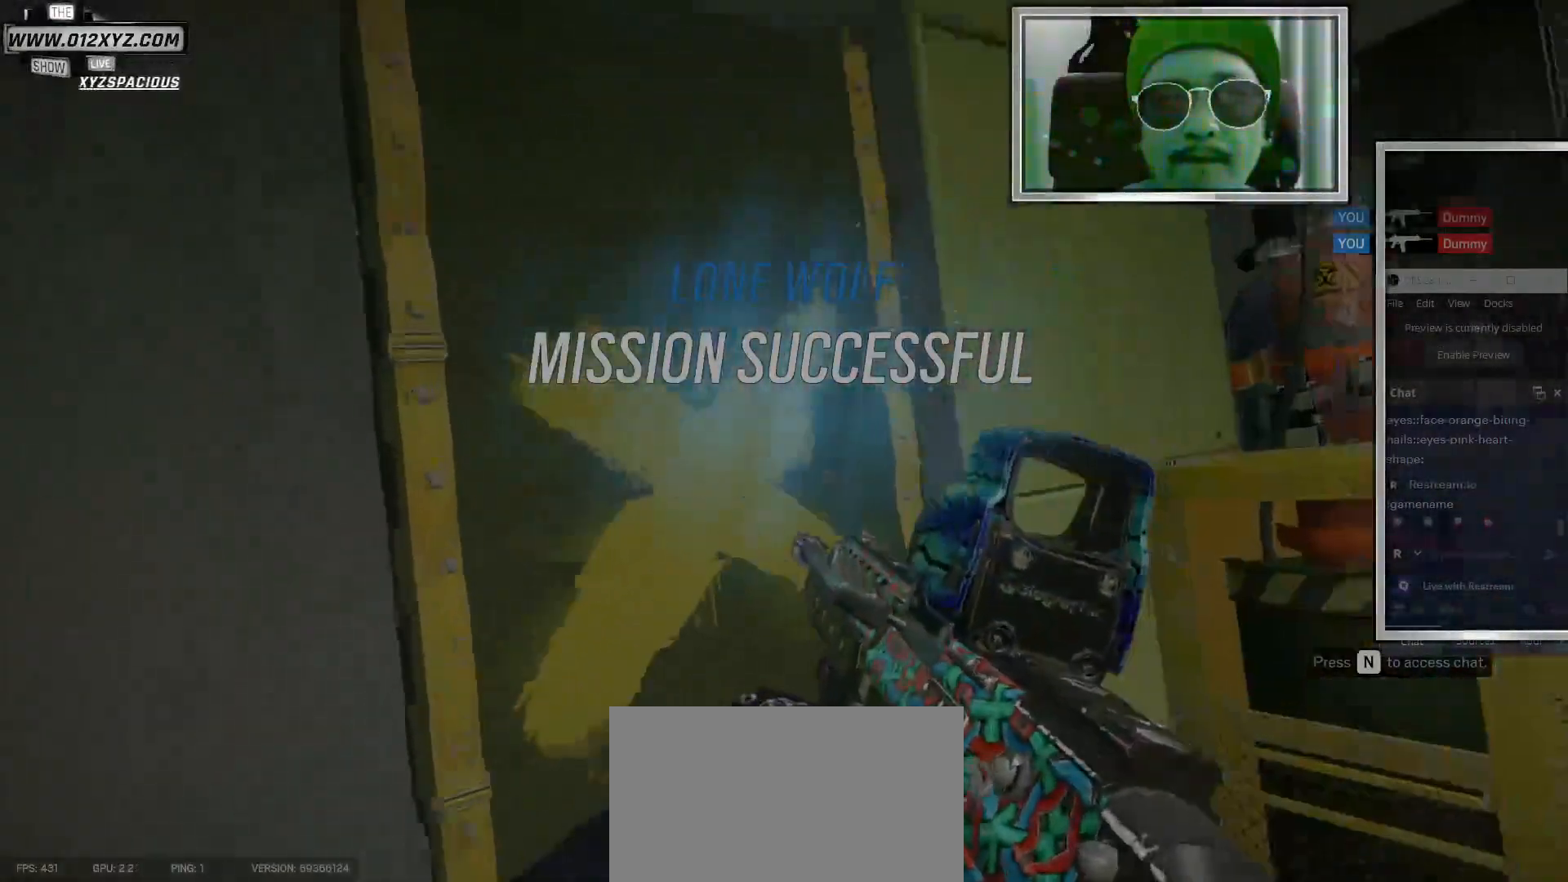
{"keys": ["tab"], "mouse": [], "events": [[100, "w", "up"], [467, "tab", "down"]]}
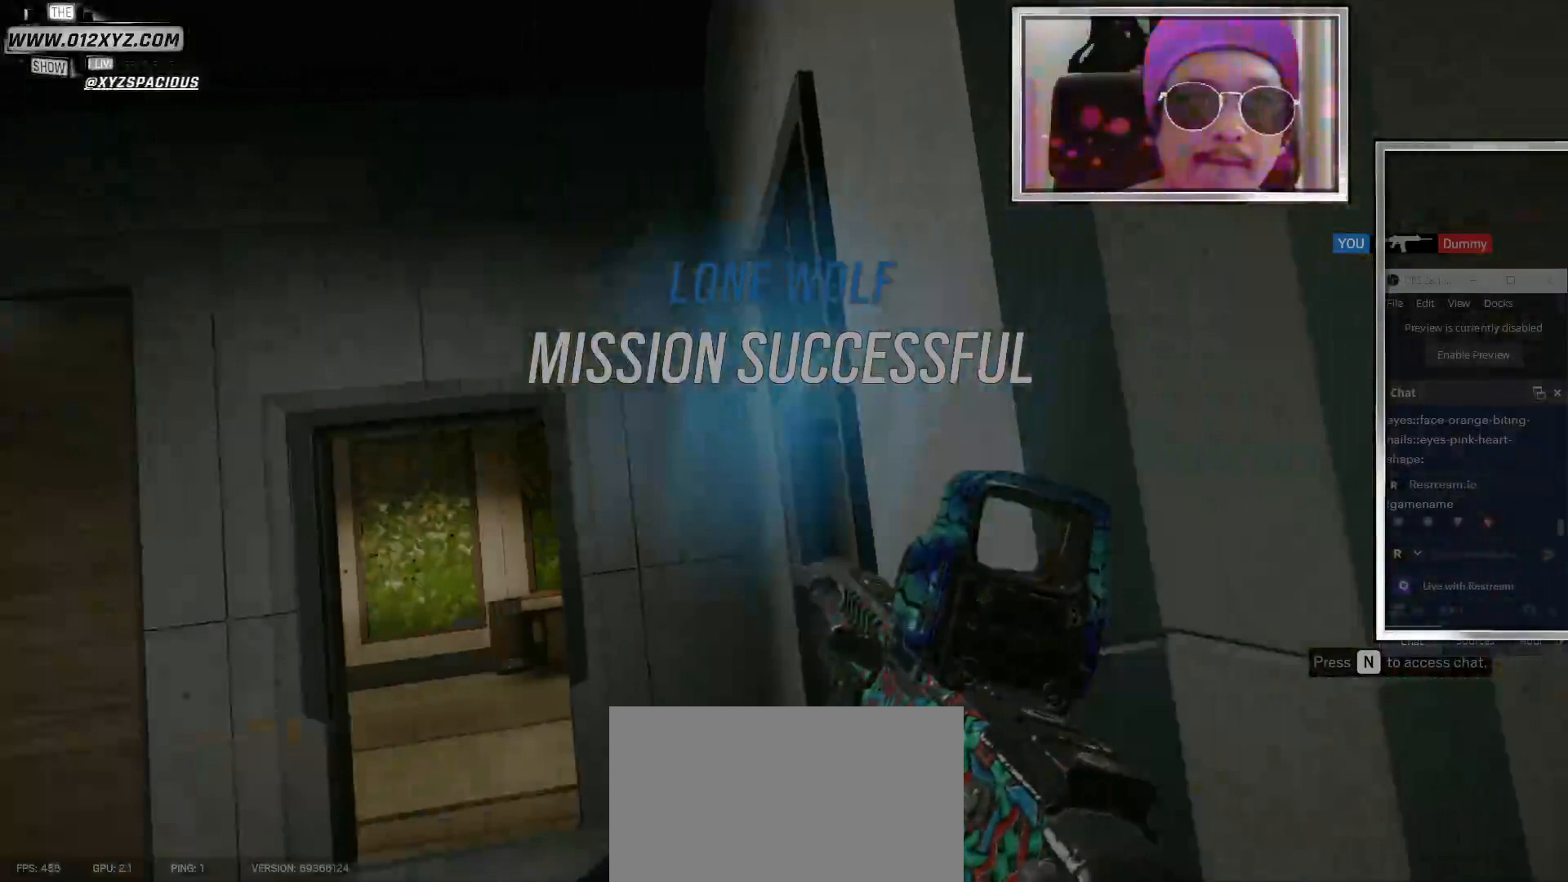
{"keys": ["d"], "mouse": [], "events": [[67, "tab", "up"], [267, "d", "down"], [433, "w", "down"], [500, "w", "up"]]}
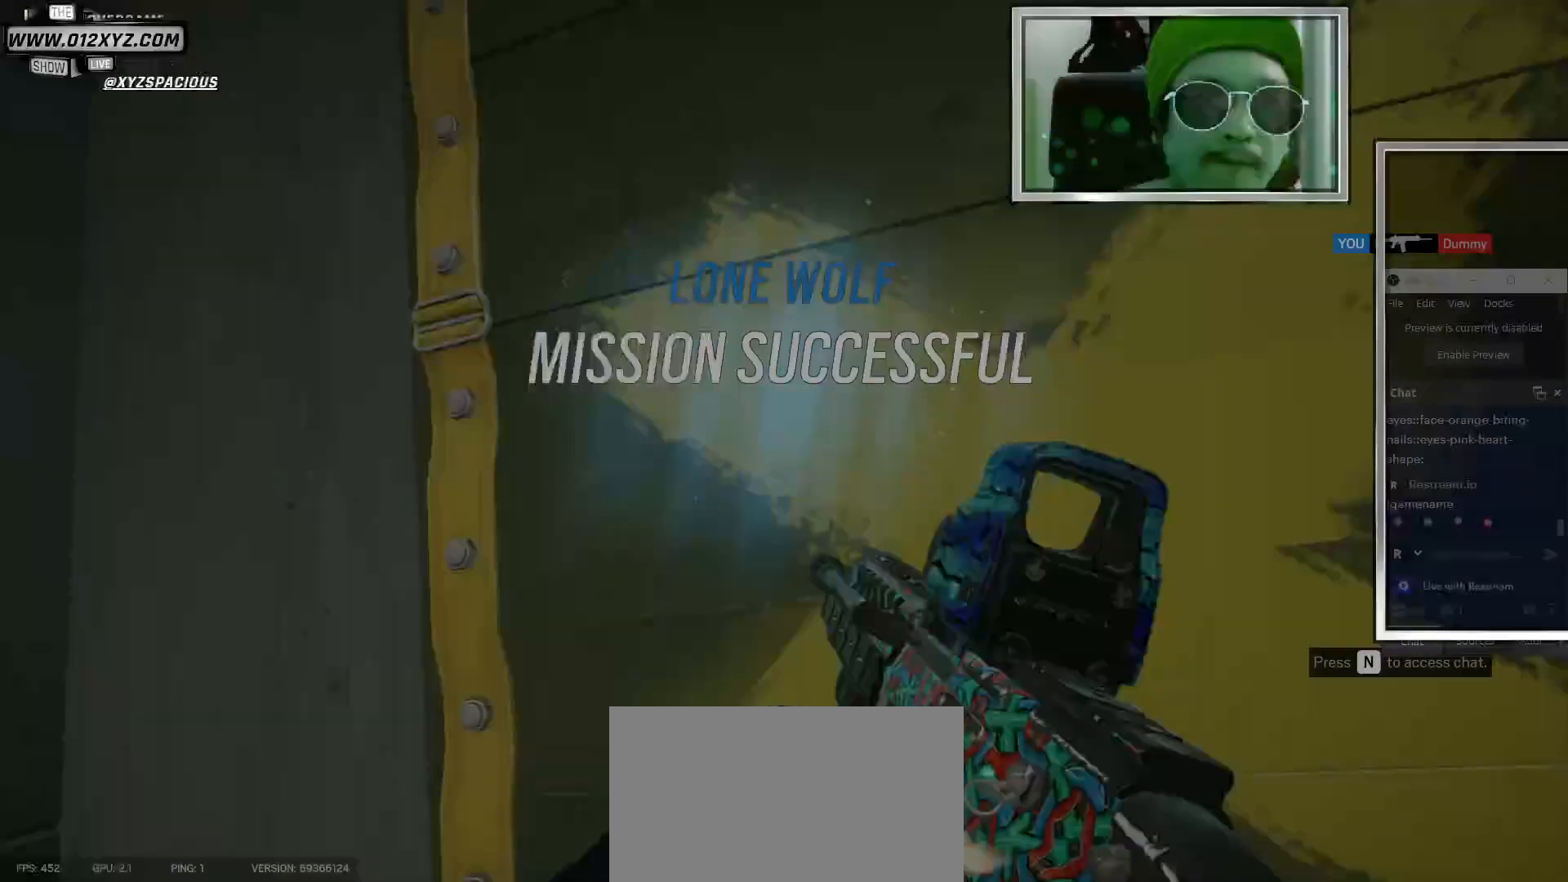
{"keys": [], "mouse": [], "events": [[100, "d", "up"], [167, "w", "down"], [333, "w", "up"]]}
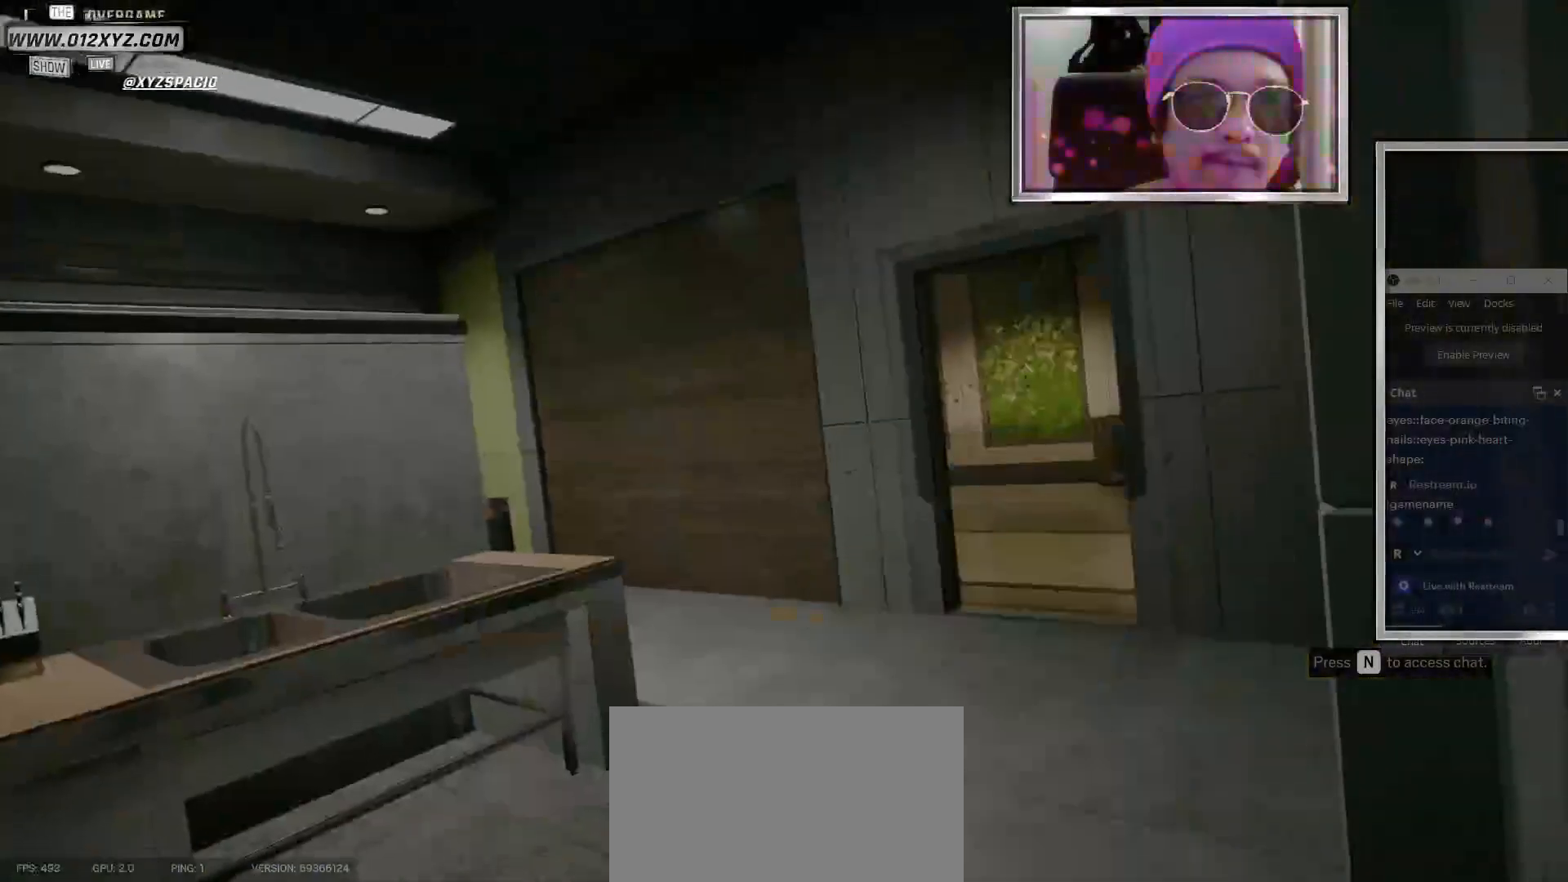
{"keys": ["d"], "mouse": [], "events": [[400, "d", "down"]]}
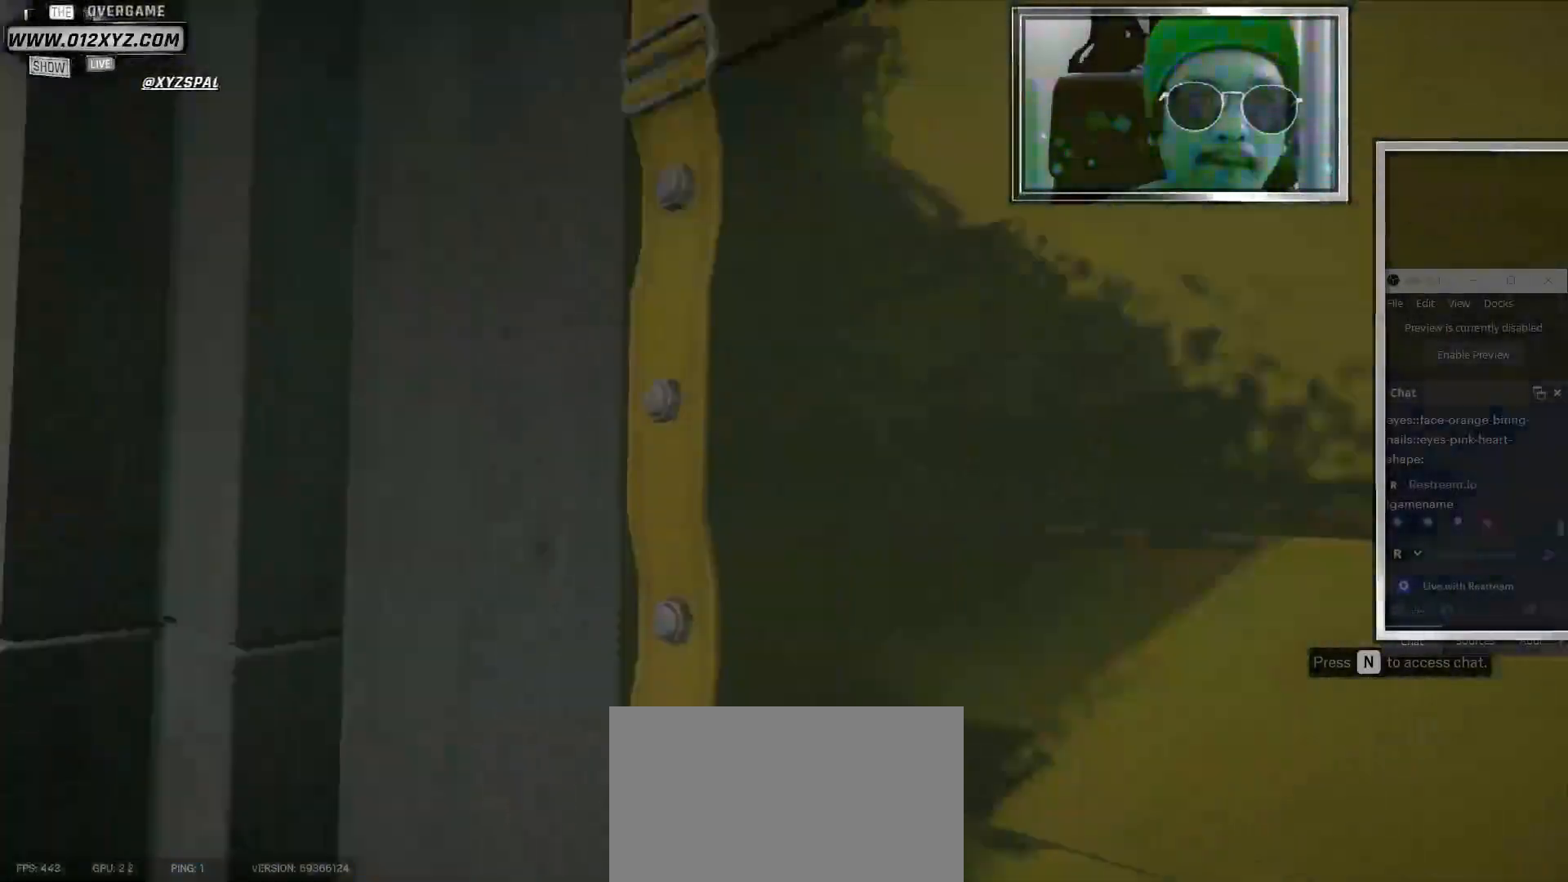
{"keys": [], "mouse": [], "events": [[33, "d", "up"], [33, "mouse_left", "down"], [433, "mouse_left", "up"]]}
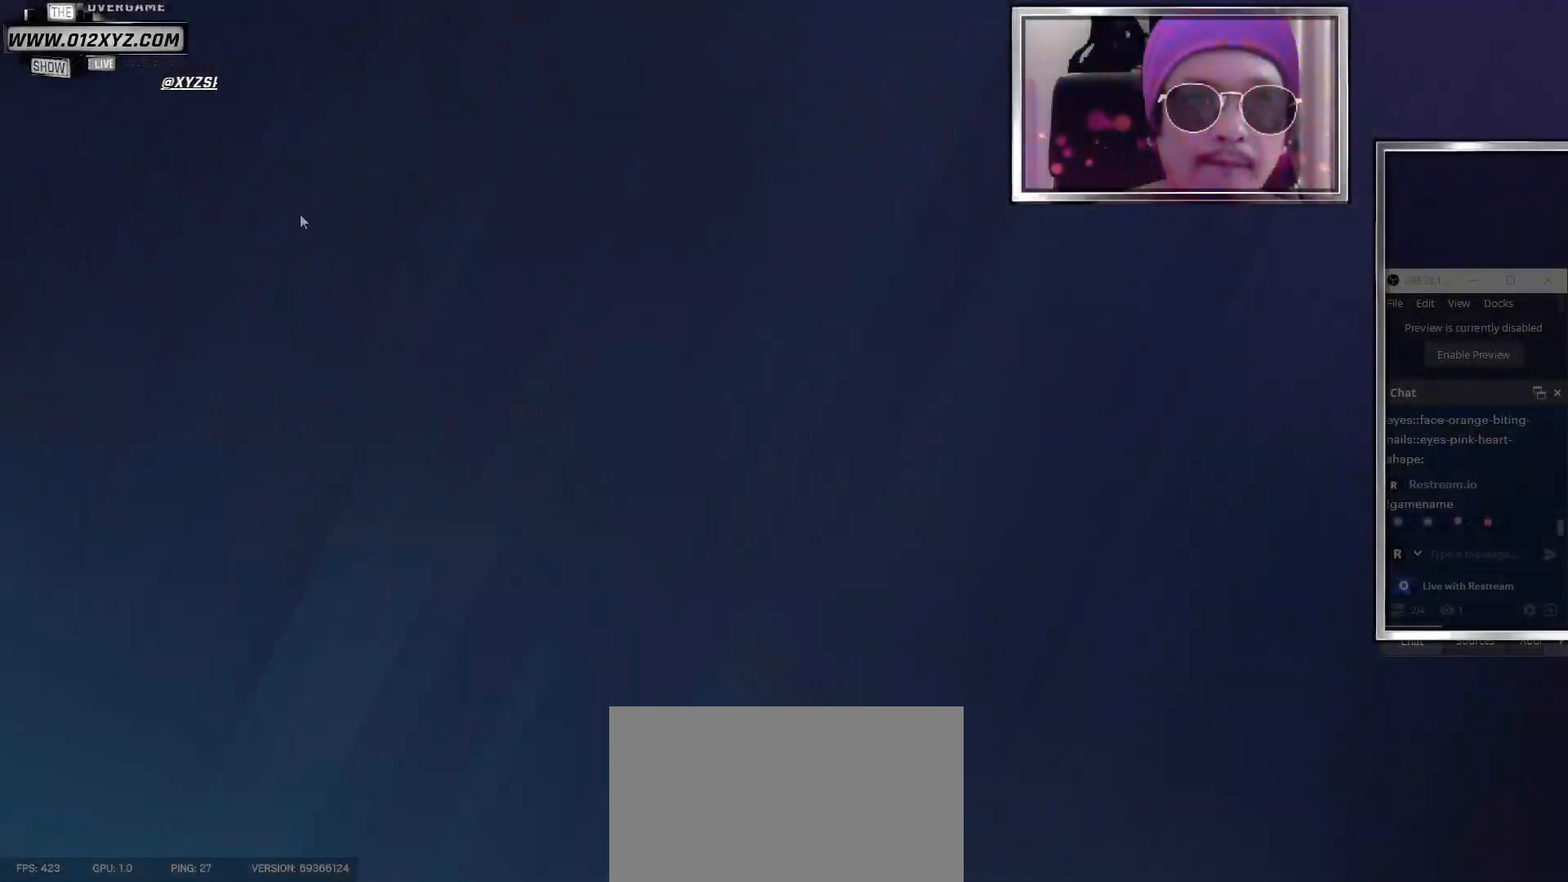
{"keys": [], "mouse": [], "events": []}
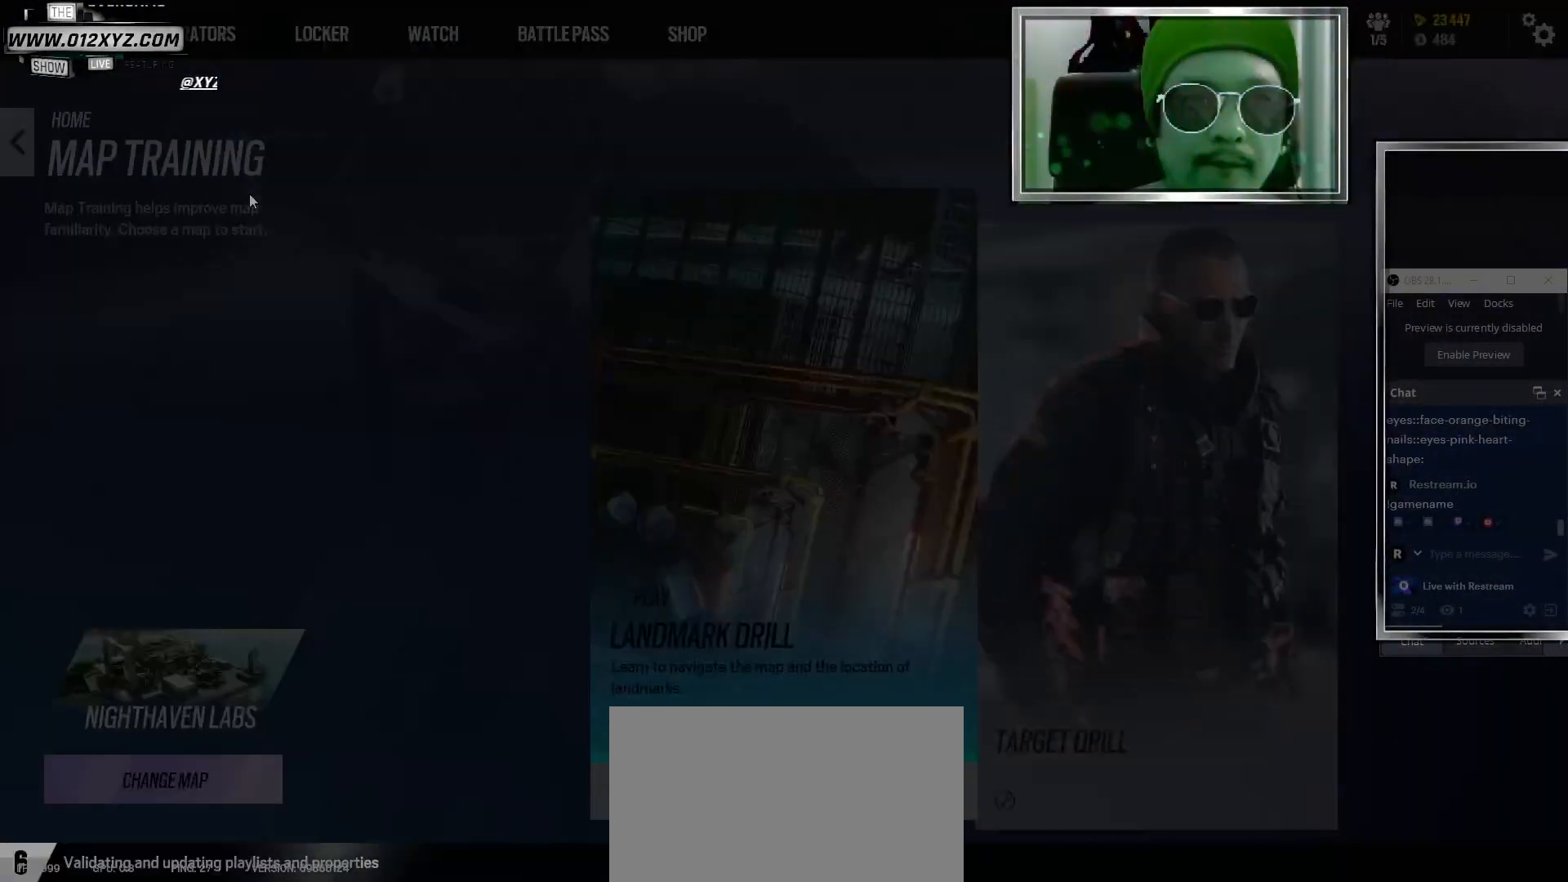
{"keys": [], "mouse": [], "events": []}
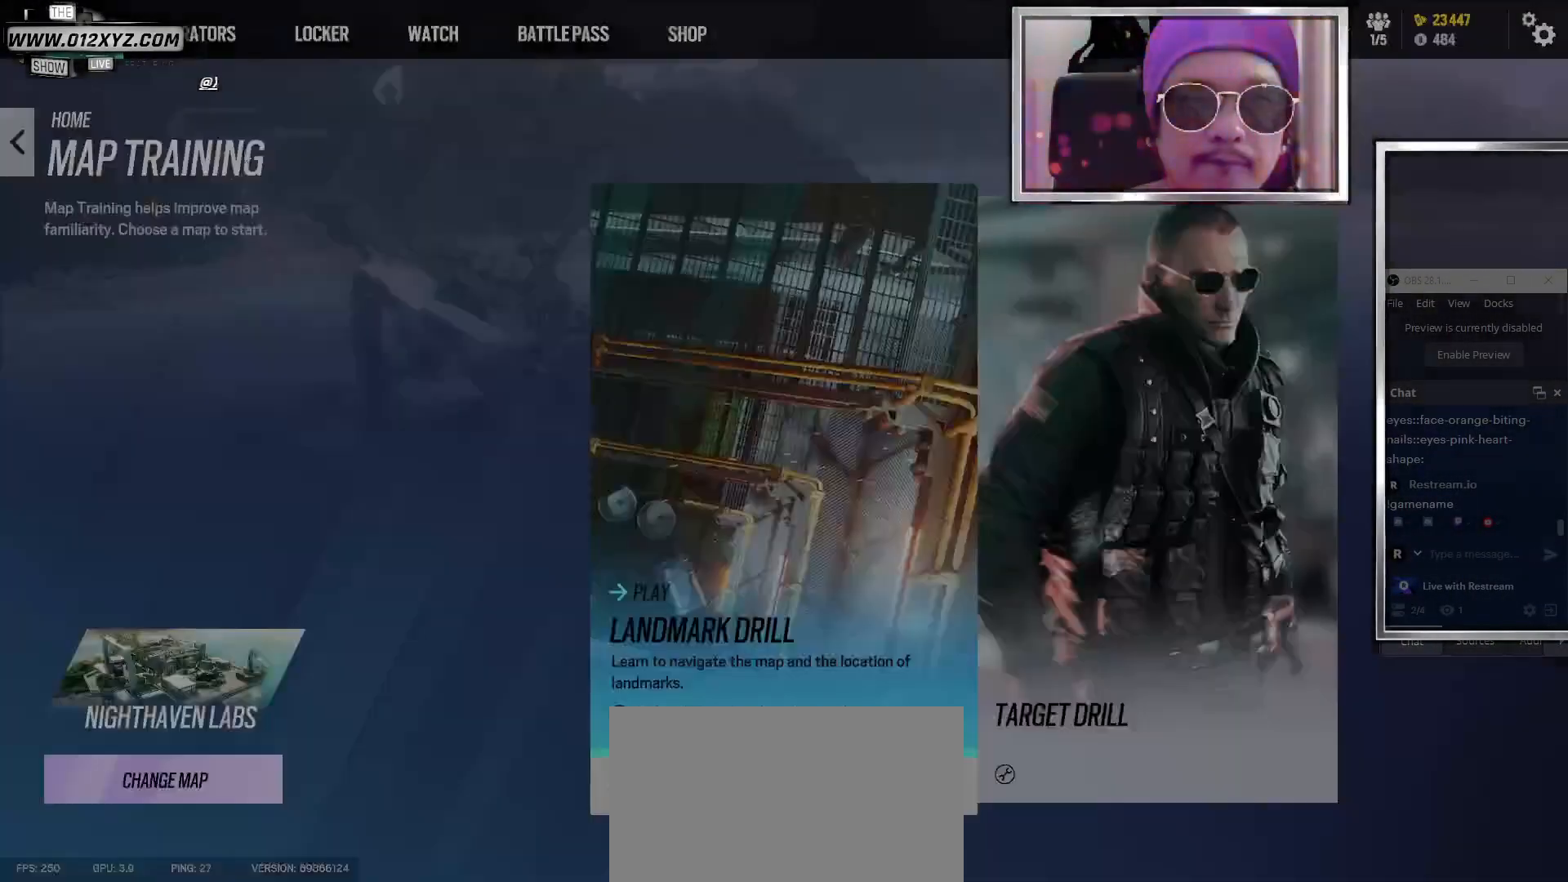
{"keys": [], "mouse": [], "events": [[233, "mouse_left", "down"], [367, "mouse_left", "up"]]}